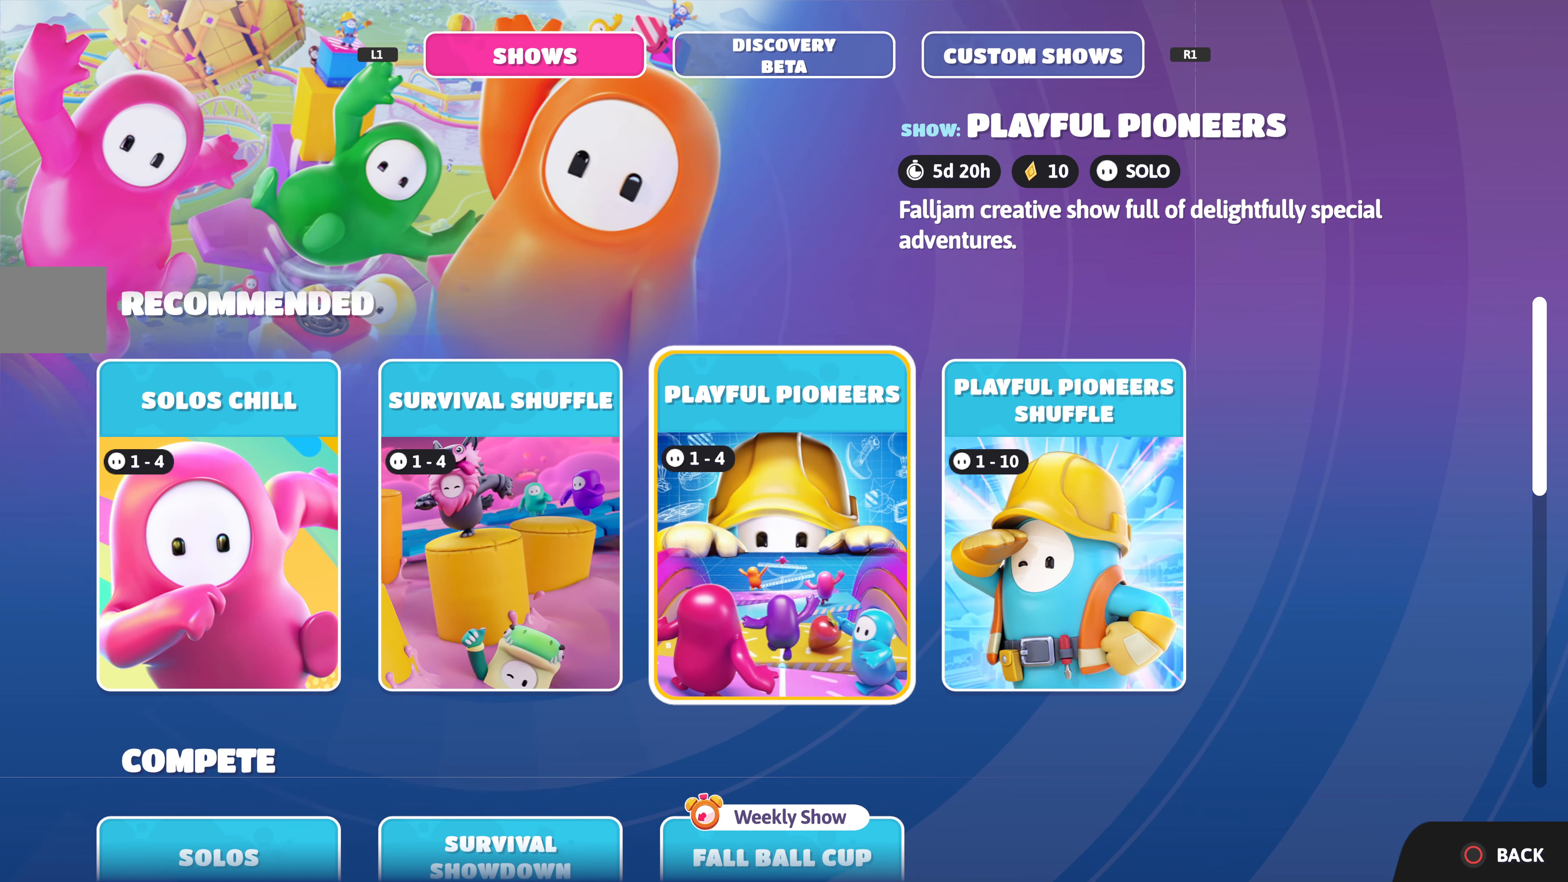
Gameplay with a controller (PlayStation layout); each line is a JSON object with the inputs held at the frame after it. "events" lists button and stick changes between this image and that frame as [ms after this image, input, new state], when the widget could be followed in between.
{"buttons": [], "left_stick": "center", "right_stick": "center", "events": []}
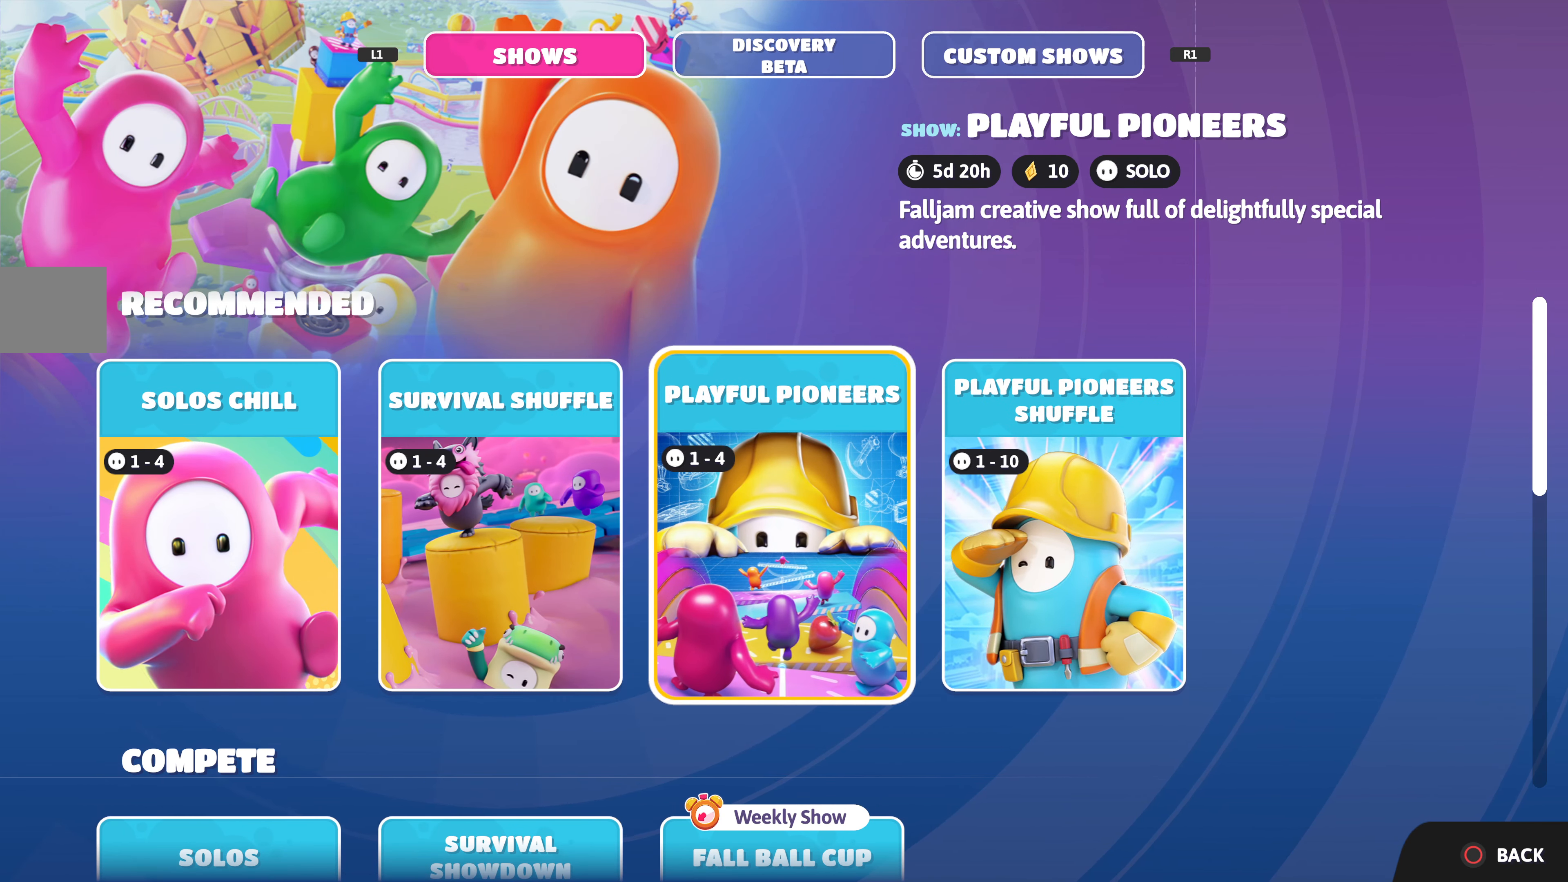
{"buttons": [], "left_stick": "center", "right_stick": "center", "events": []}
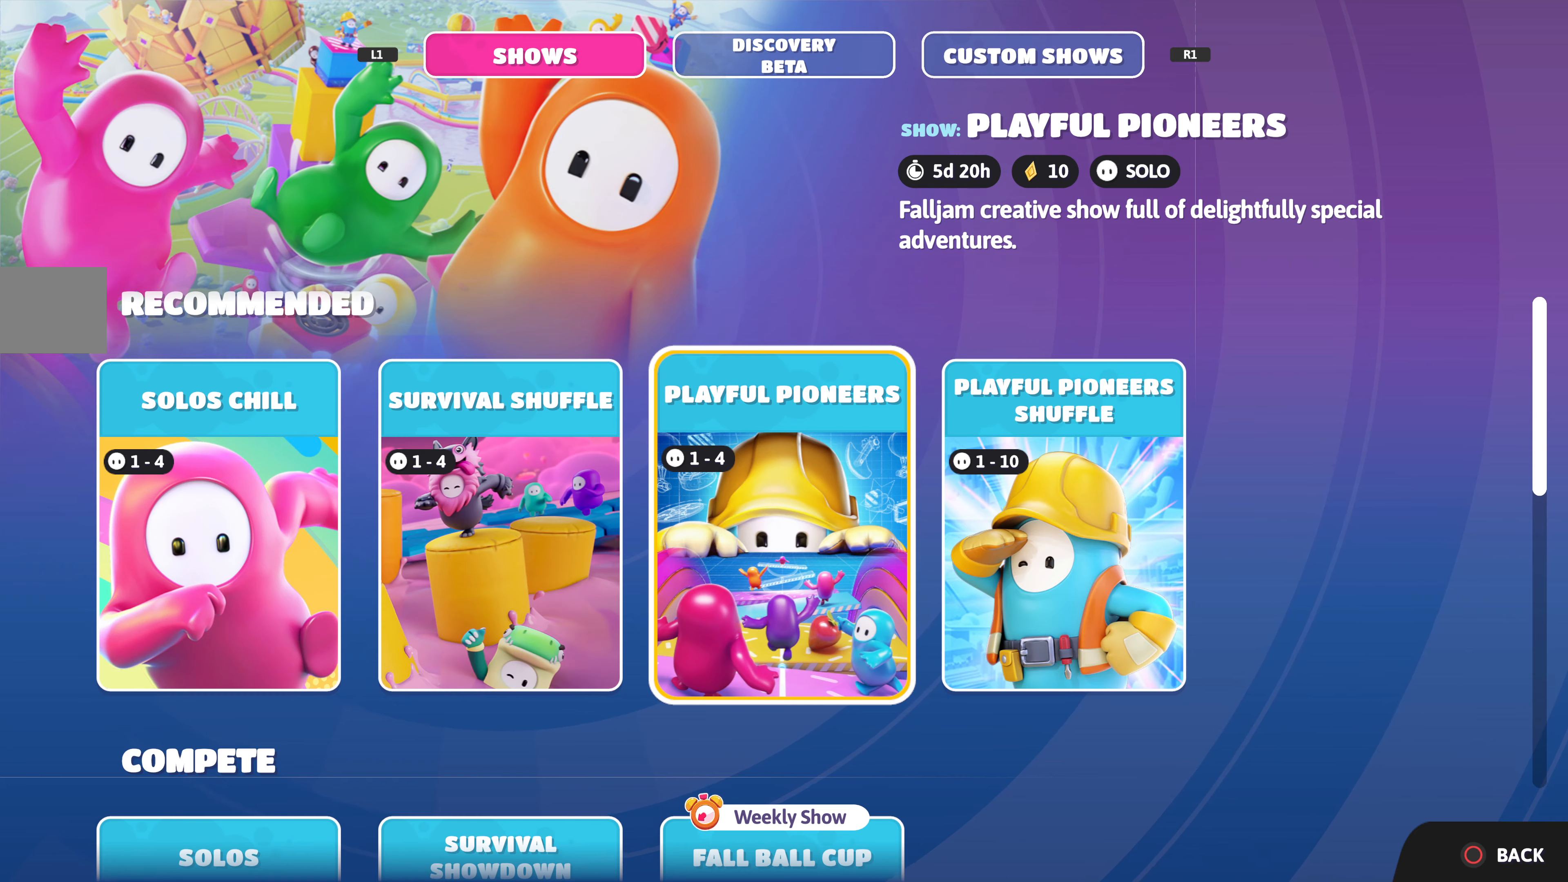
{"buttons": ["DPAD_RIGHT"], "left_stick": "center", "right_stick": "center", "events": [[383, "DPAD_RIGHT", "down"]]}
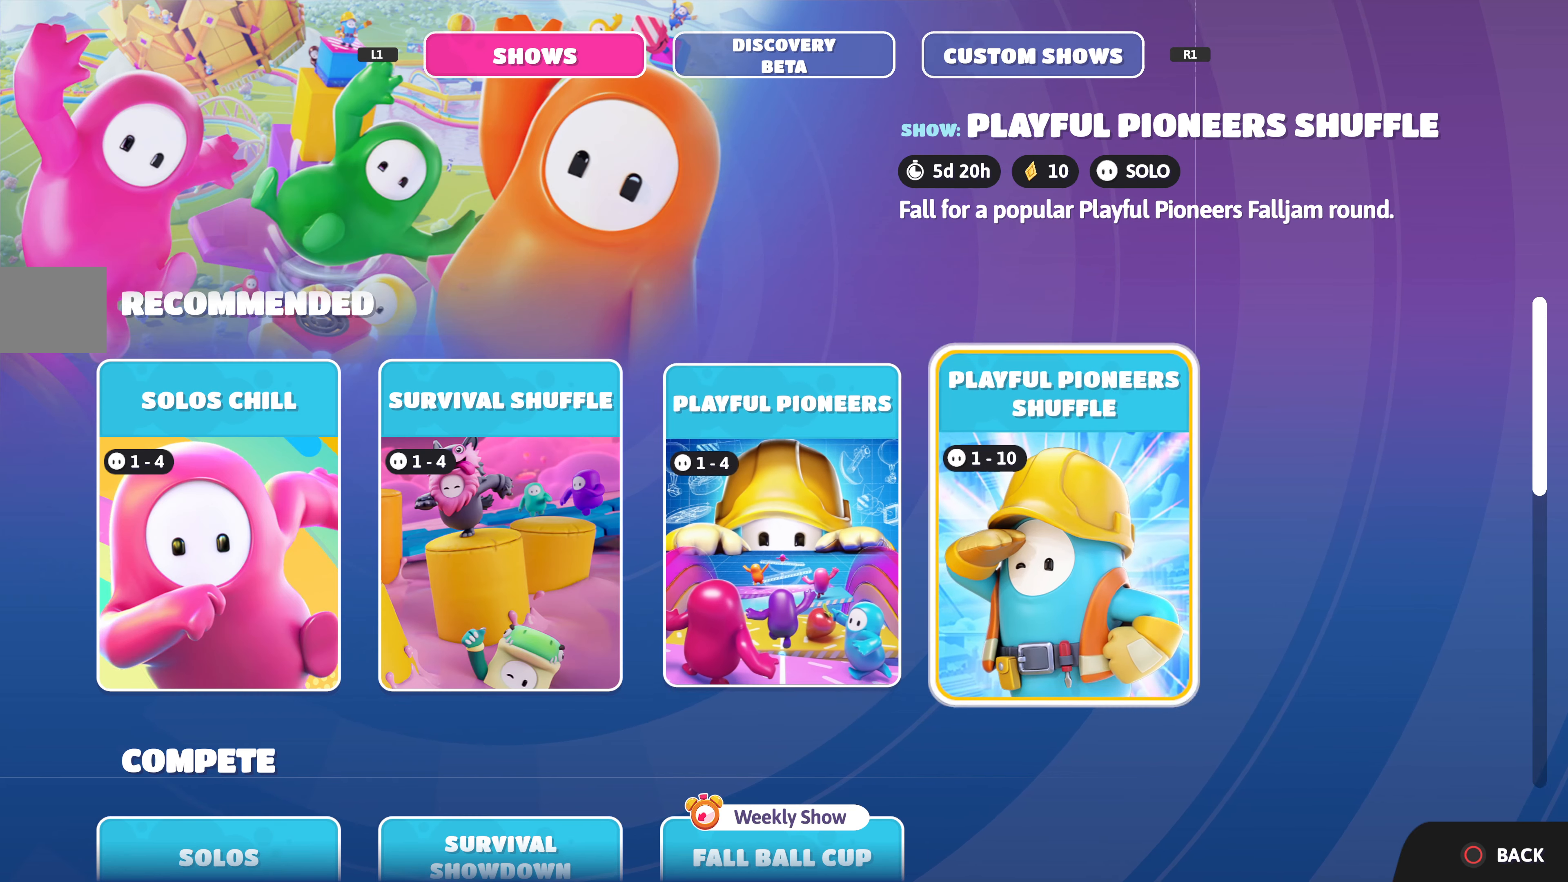
{"buttons": [], "left_stick": "center", "right_stick": "center", "events": [[16, "DPAD_RIGHT", "up"]]}
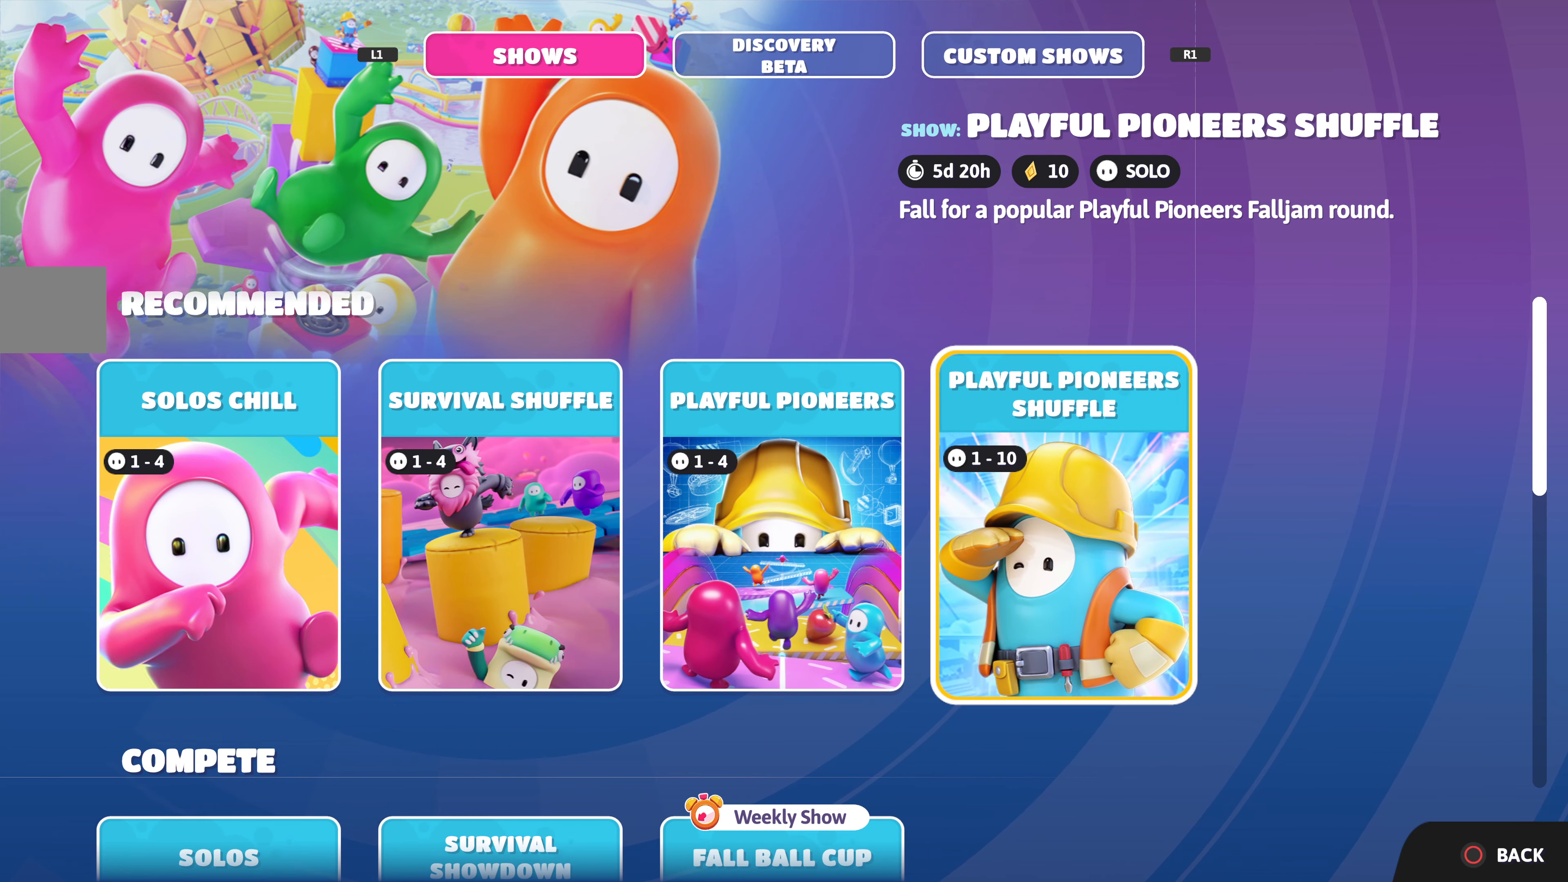
{"buttons": [], "left_stick": "center", "right_stick": "center", "events": [[283, "DPAD_LEFT", "down"], [400, "DPAD_LEFT", "up"]]}
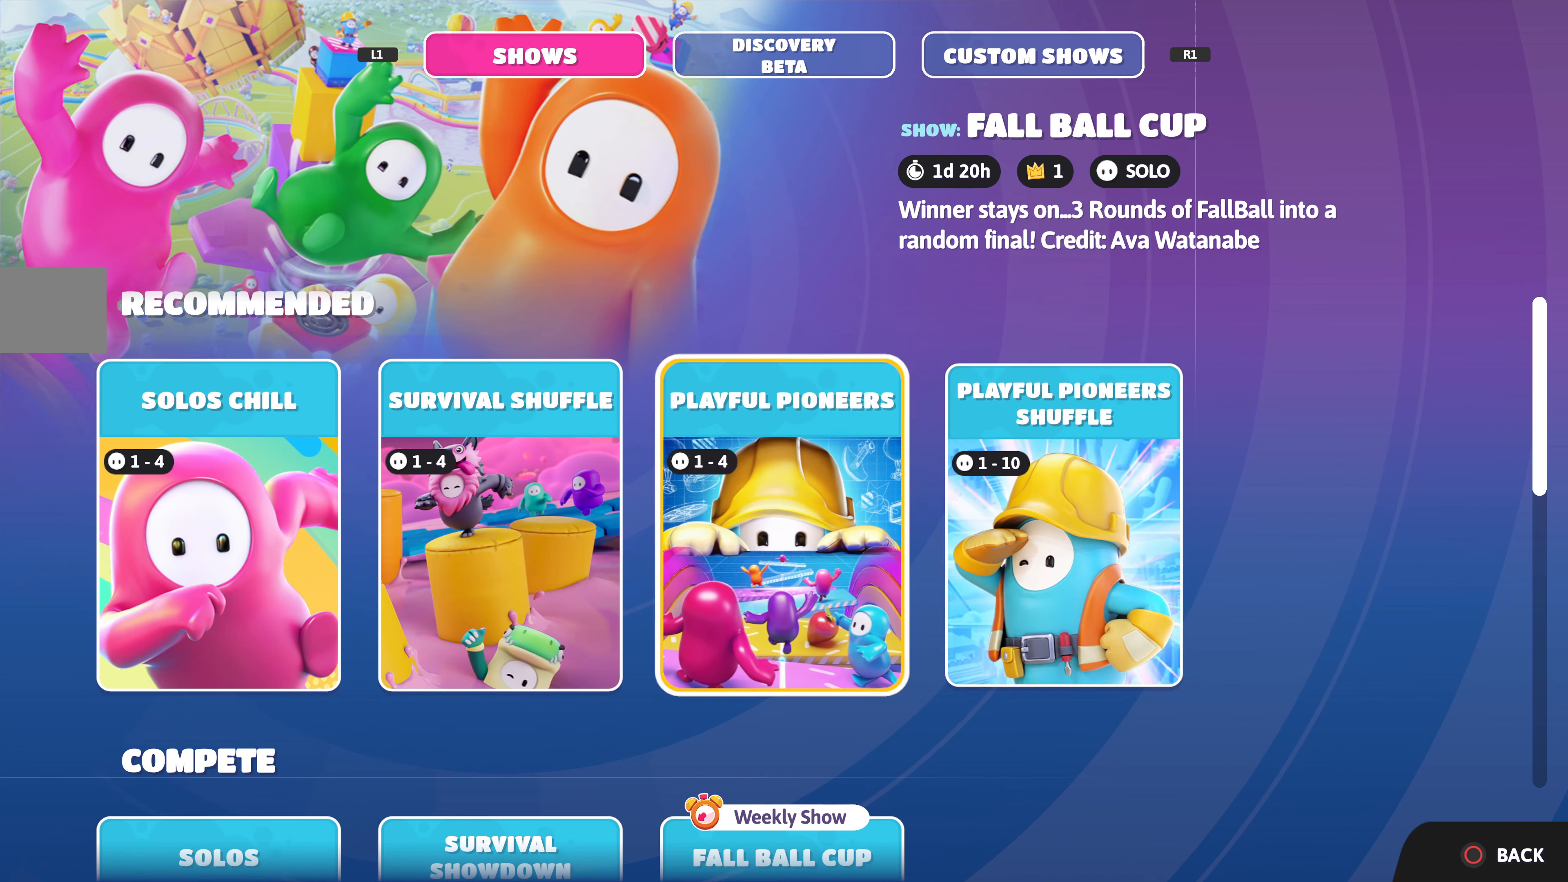
{"buttons": [], "left_stick": "center", "right_stick": "center", "events": [[16, "DPAD_DOWN", "down"], [133, "DPAD_DOWN", "up"]]}
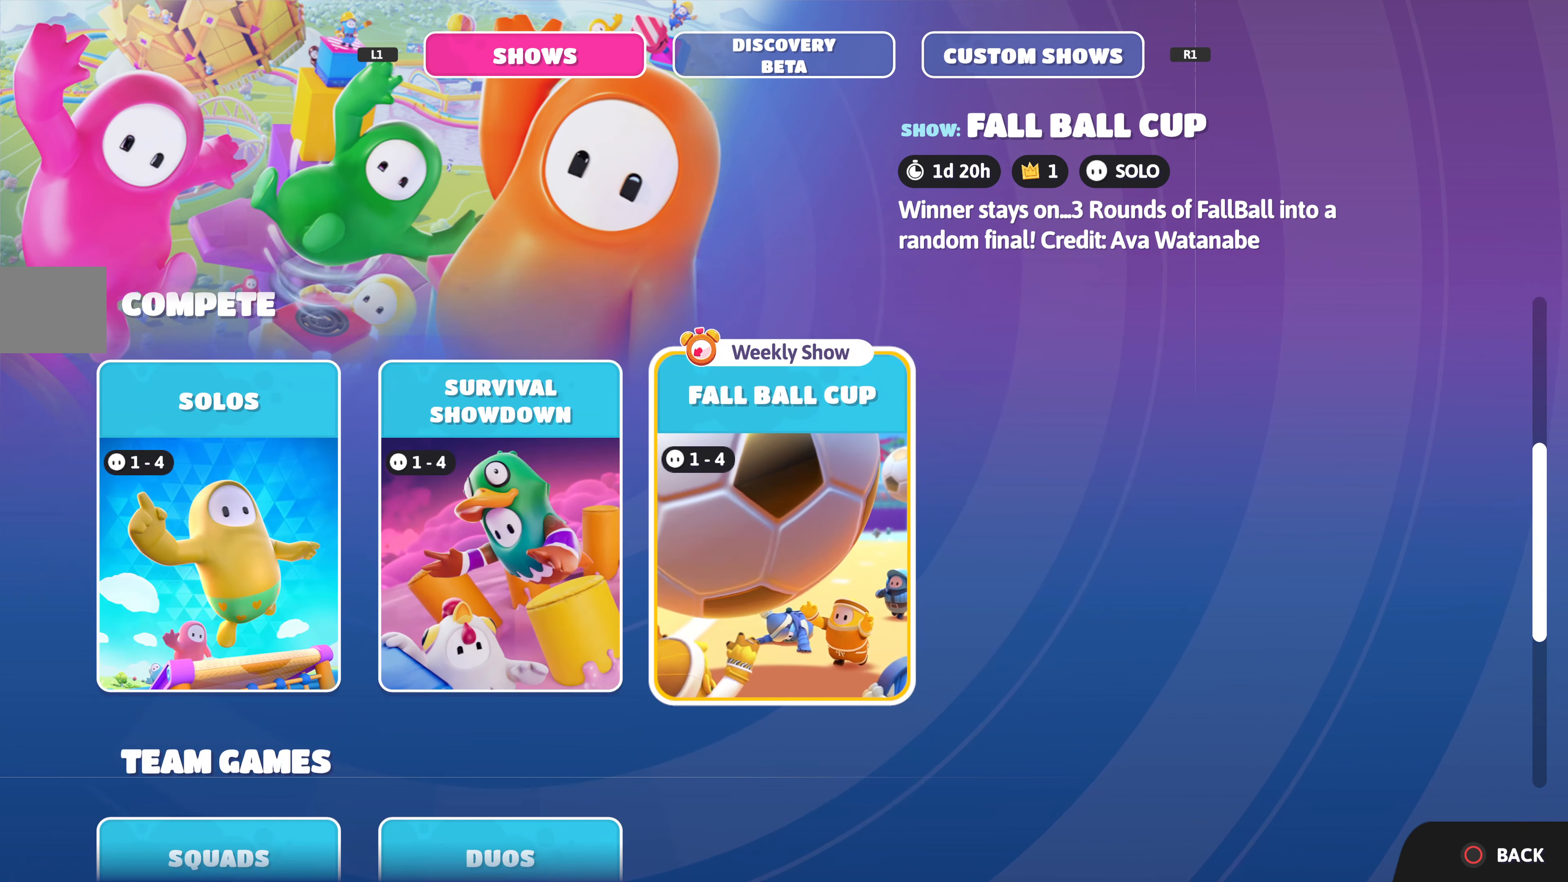
{"buttons": [], "left_stick": "center", "right_stick": "center", "events": []}
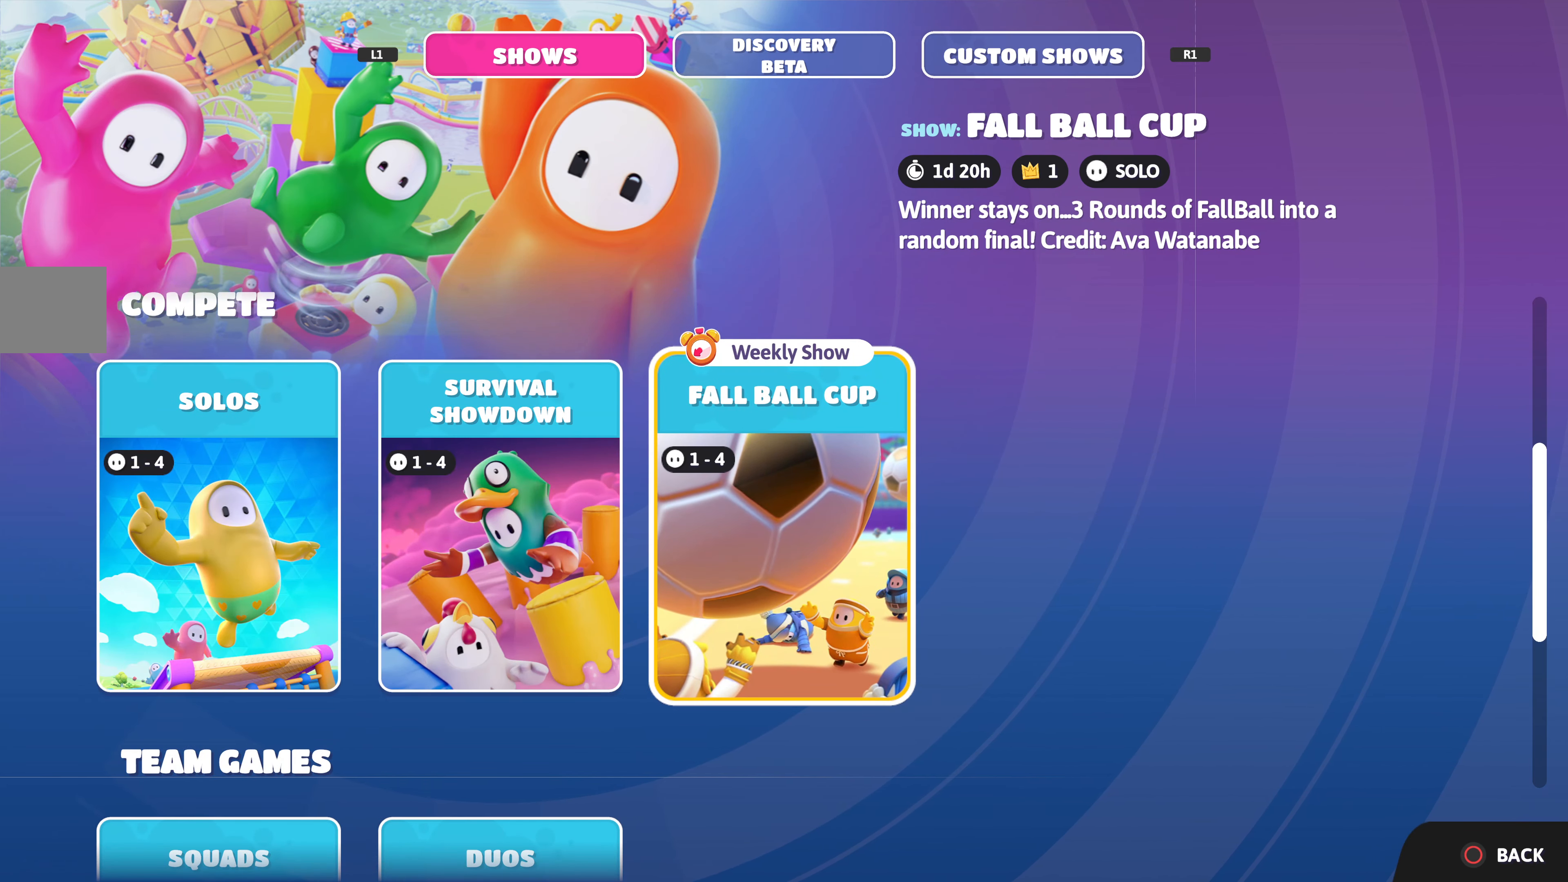
{"buttons": ["DPAD_LEFT"], "left_stick": "center", "right_stick": "center", "events": [[466, "DPAD_LEFT", "down"]]}
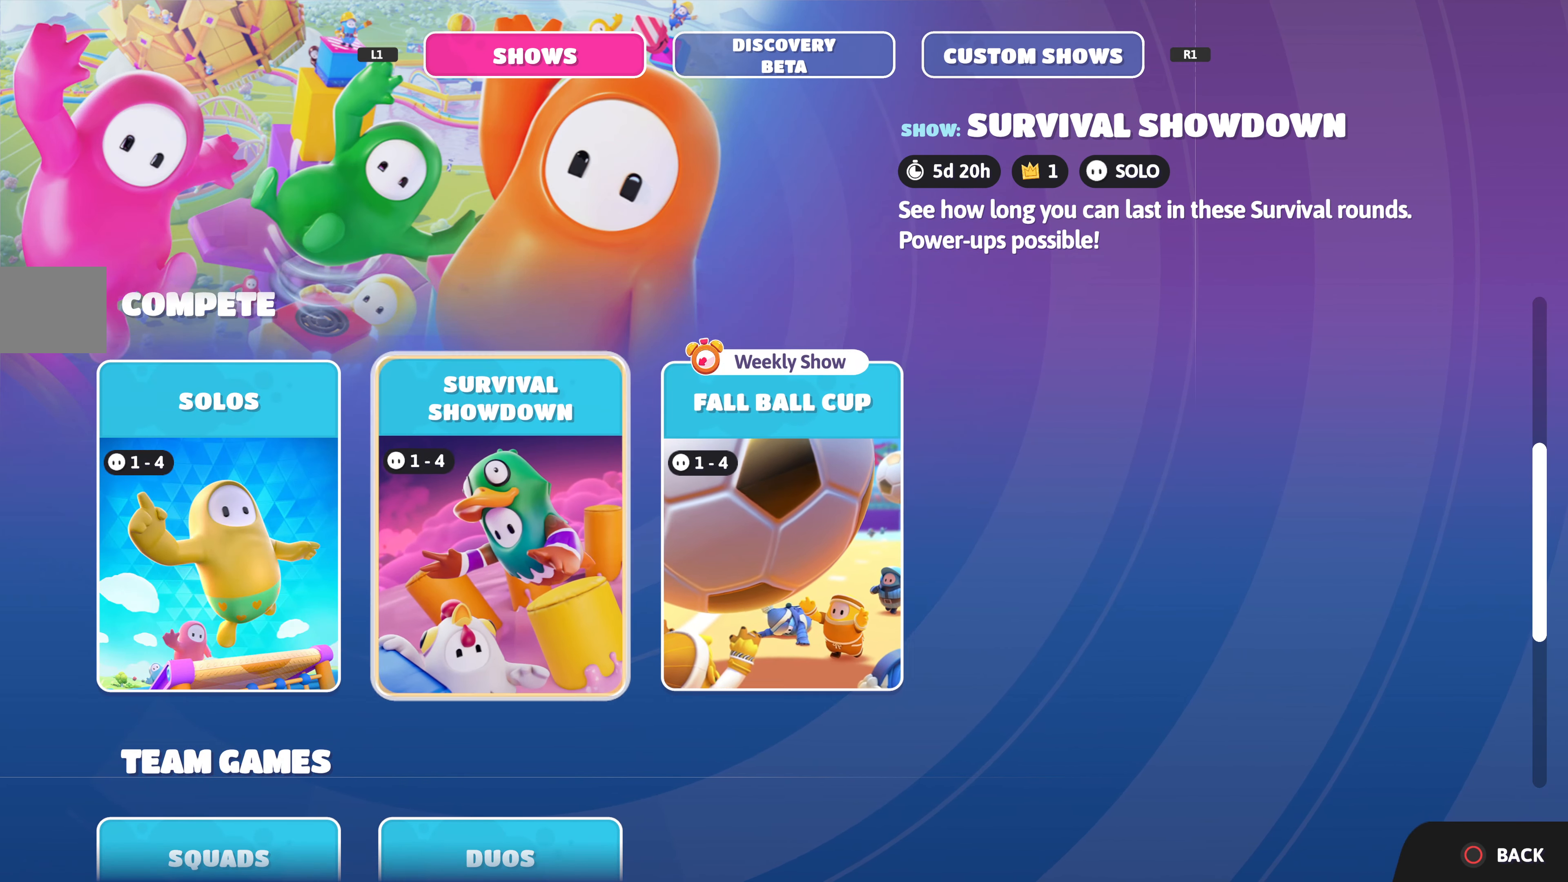
{"buttons": [], "left_stick": "center", "right_stick": "center", "events": [[83, "DPAD_LEFT", "up"], [233, "DPAD_LEFT", "down"], [333, "DPAD_LEFT", "up"]]}
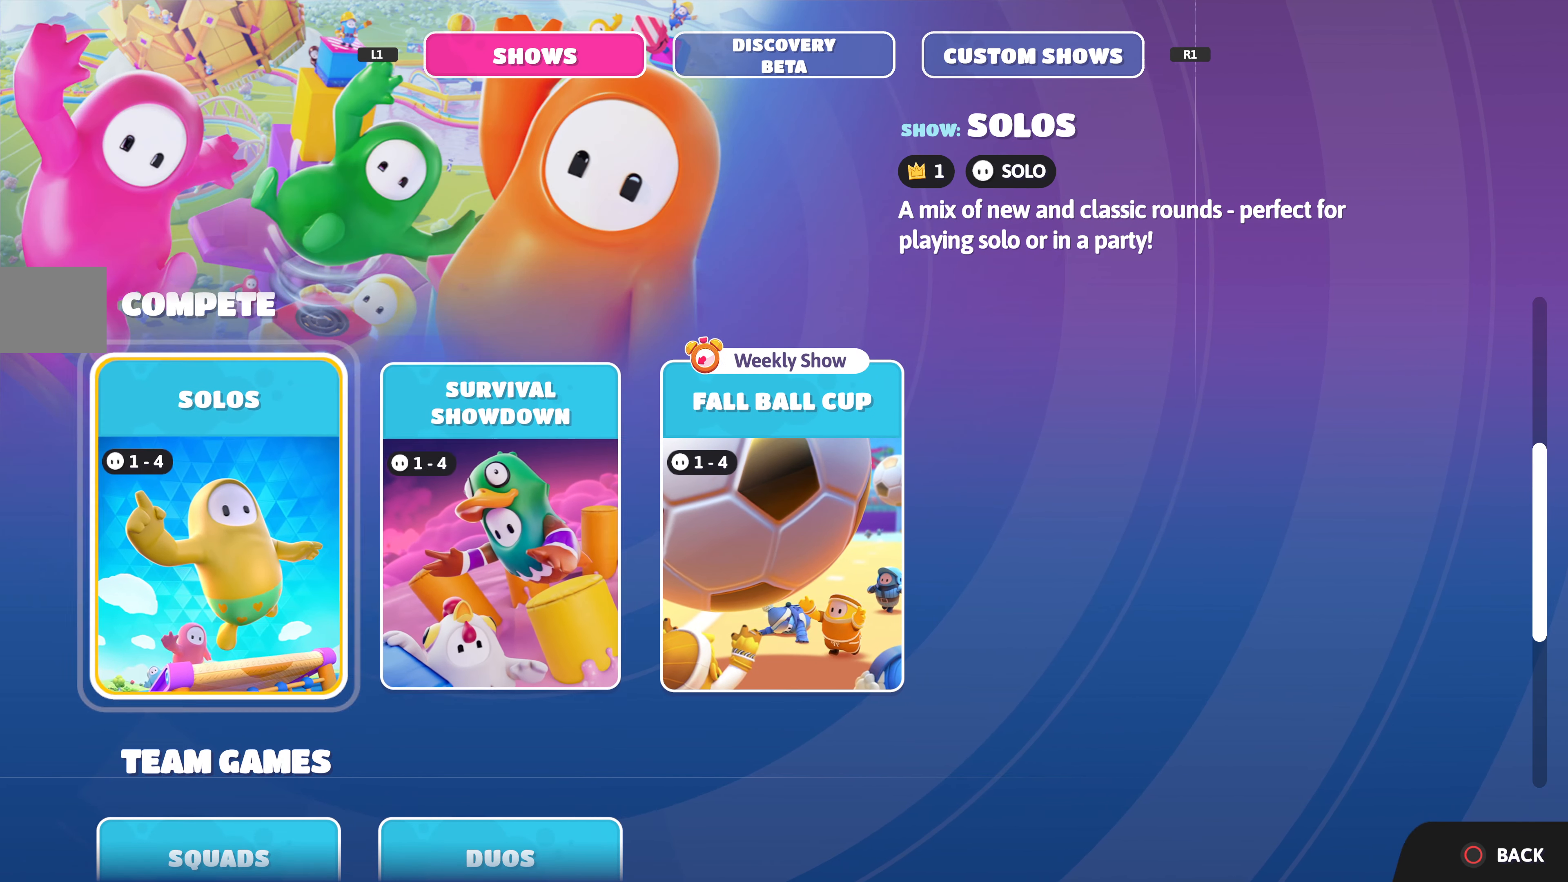
{"buttons": [], "left_stick": "center", "right_stick": "center", "events": []}
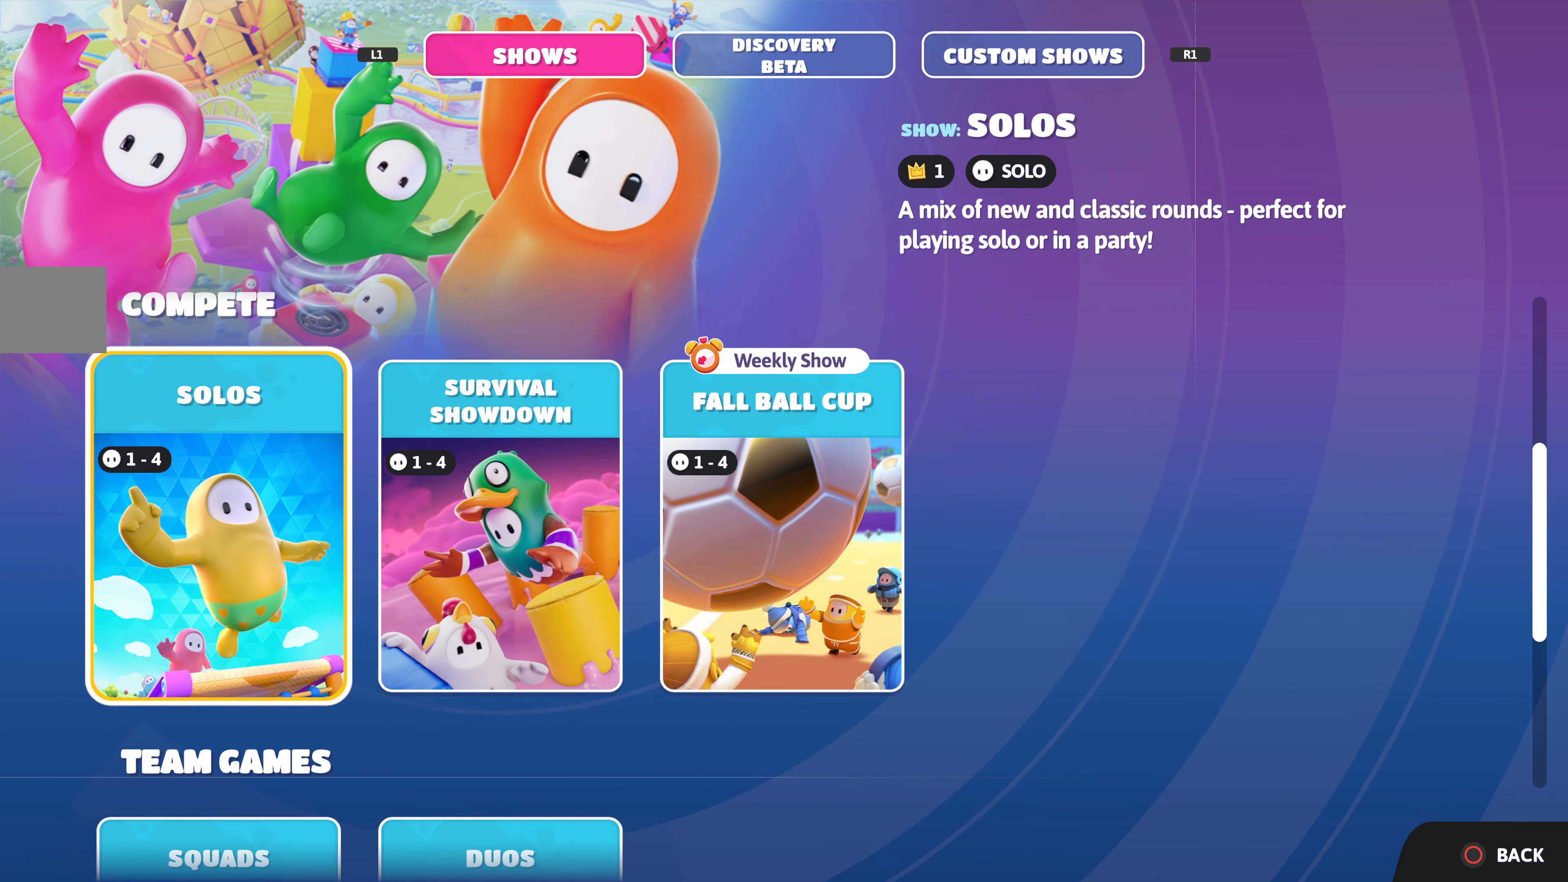
{"buttons": ["DPAD_UP"], "left_stick": "center", "right_stick": "center", "events": [[100, "DPAD_DOWN", "down"], [183, "DPAD_DOWN", "up"], [483, "DPAD_UP", "down"]]}
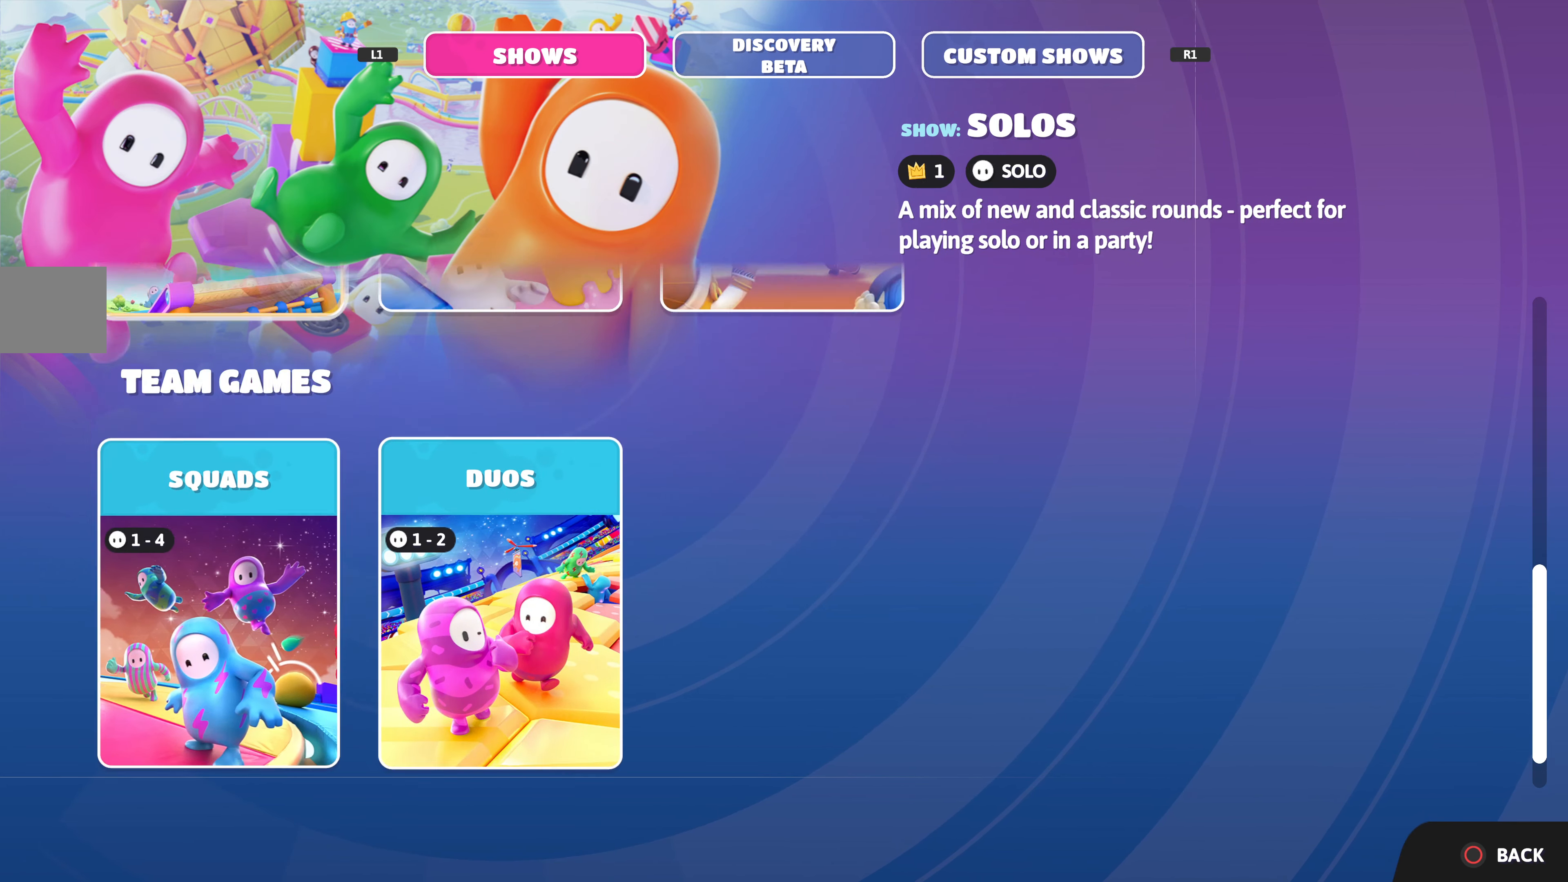
{"buttons": [], "left_stick": "center", "right_stick": "center", "events": [[100, "DPAD_UP", "up"]]}
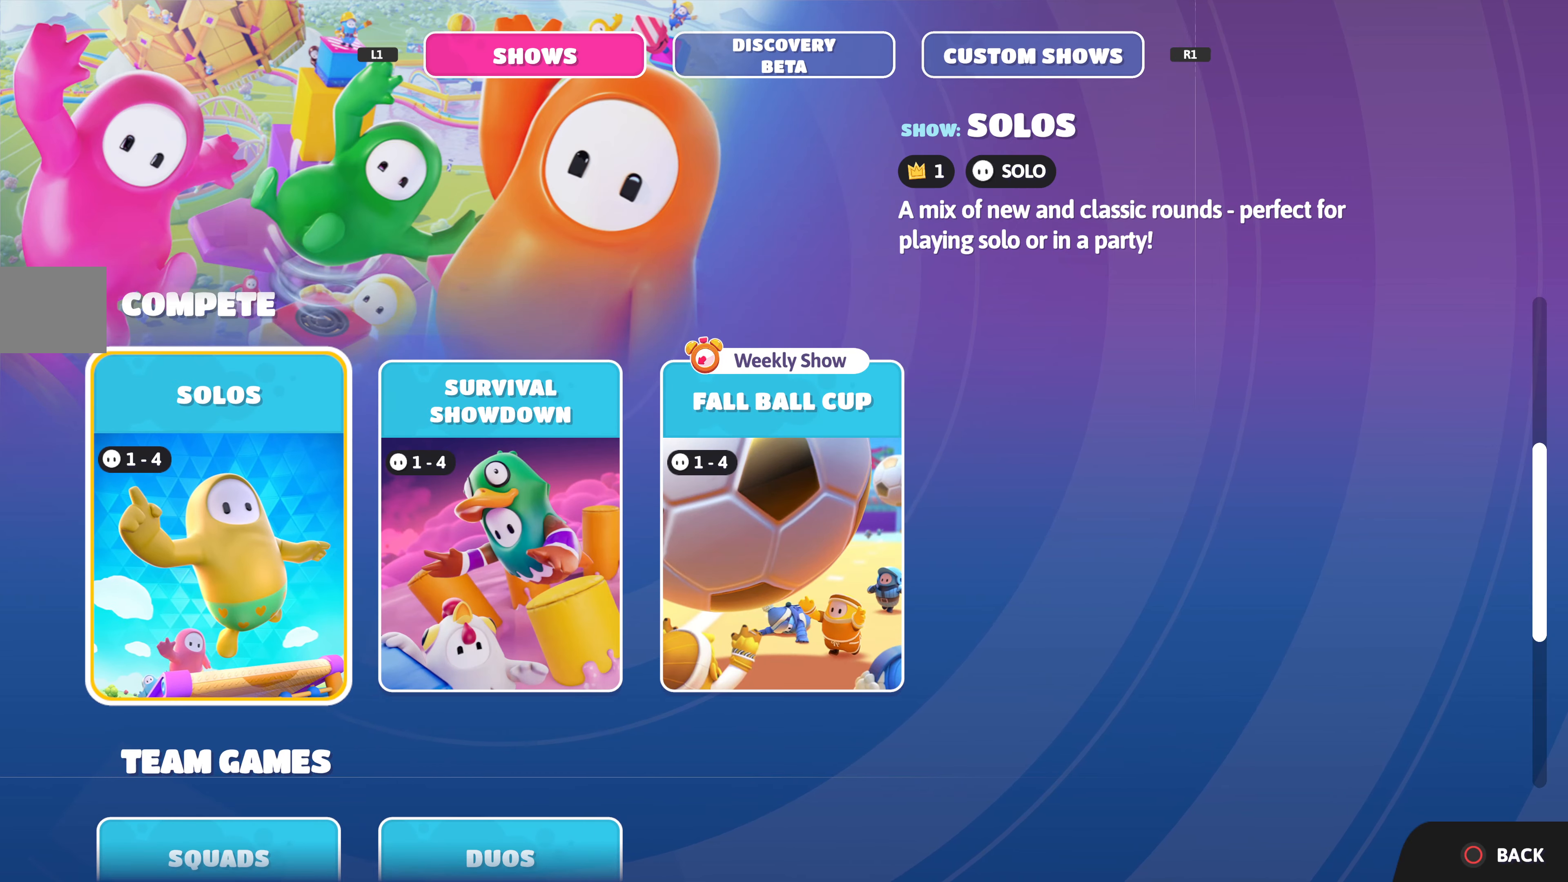
{"buttons": ["DPAD_UP"], "left_stick": "center", "right_stick": "center", "events": [[417, "DPAD_UP", "down"]]}
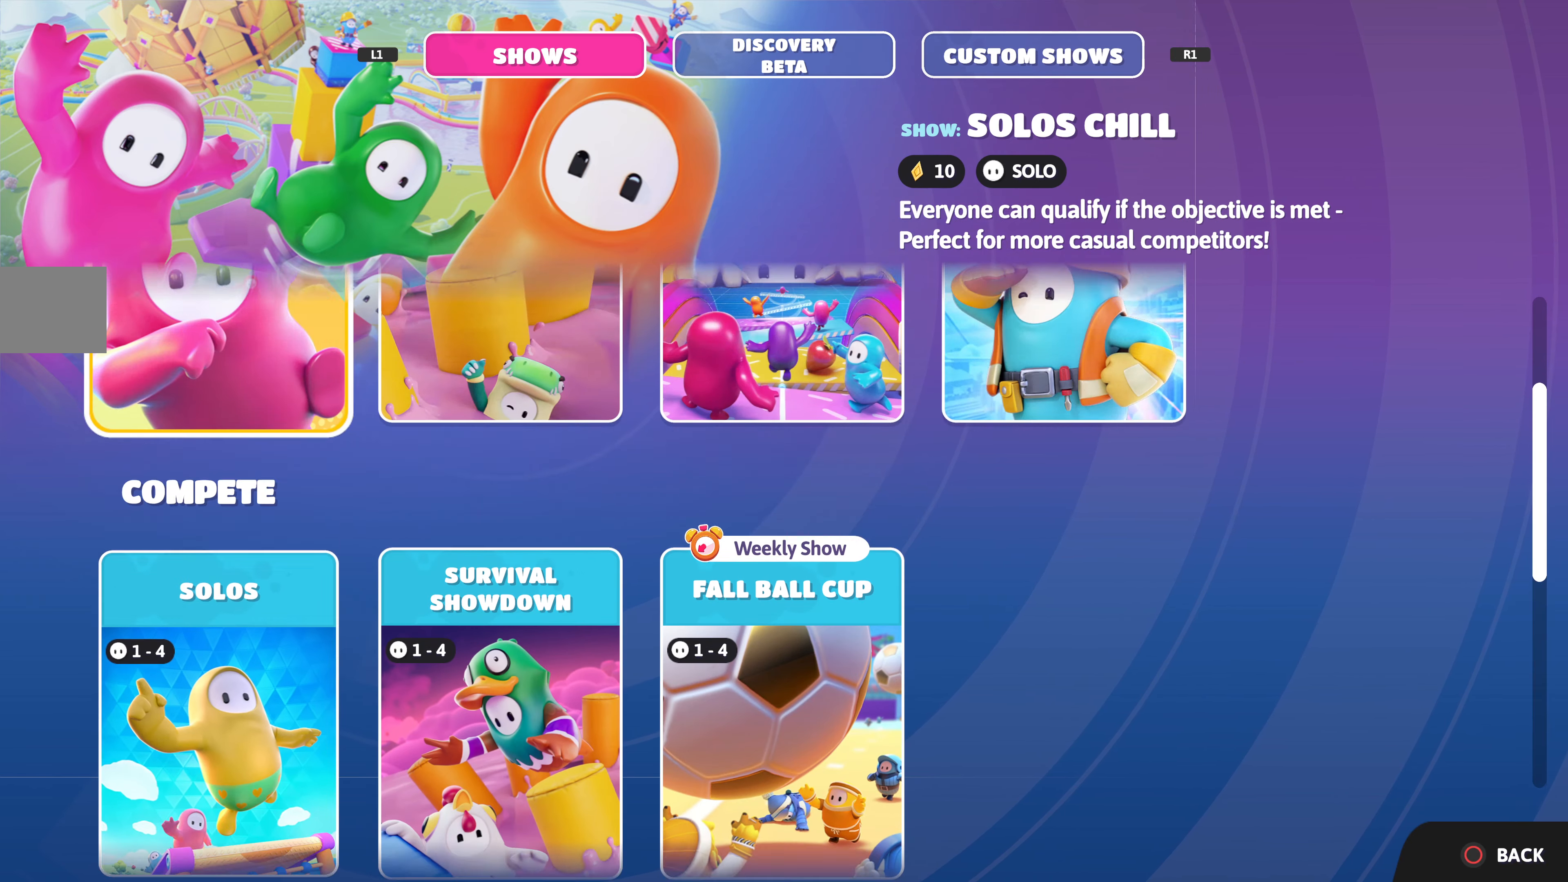
{"buttons": [], "left_stick": "center", "right_stick": "center", "events": [[50, "DPAD_UP", "up"], [350, "DPAD_DOWN", "down"], [433, "DPAD_DOWN", "up"]]}
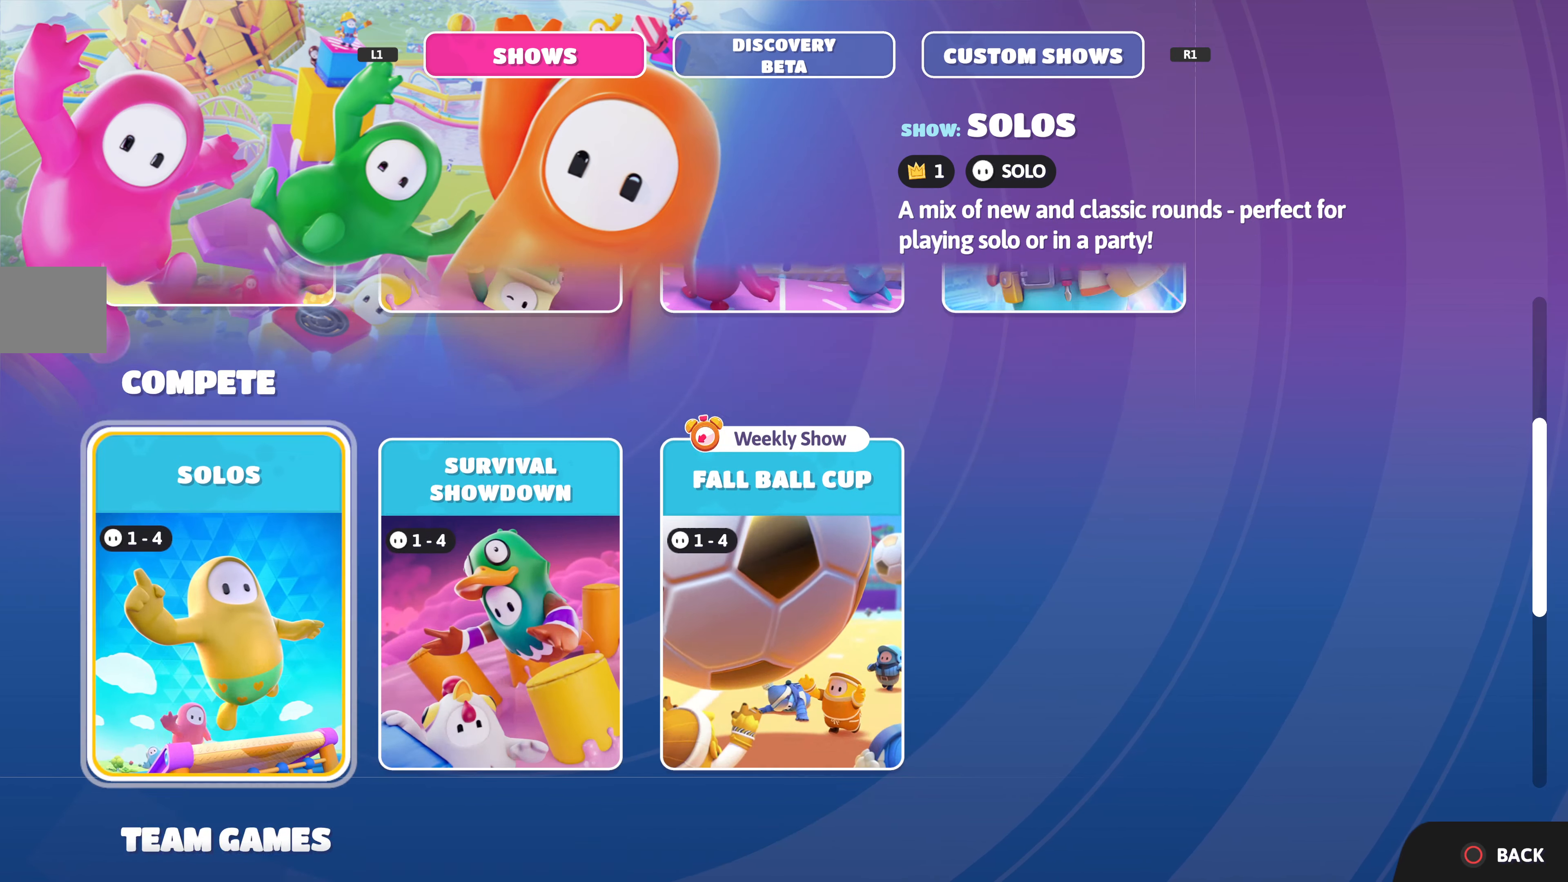
{"buttons": [], "left_stick": "center", "right_stick": "center", "events": [[350, "DPAD_UP", "down"], [433, "DPAD_UP", "up"]]}
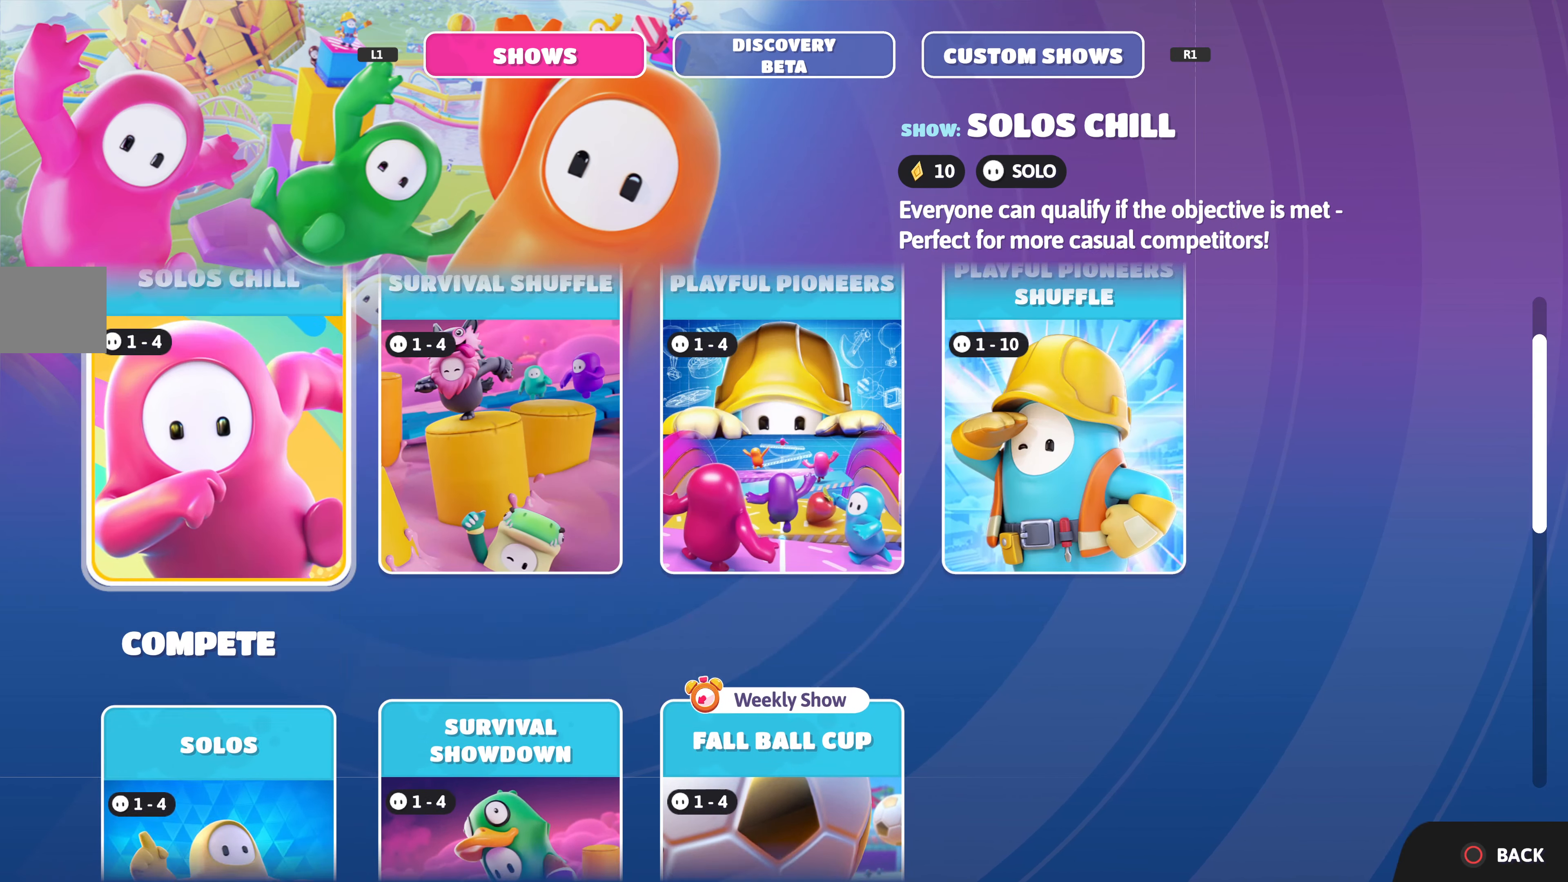
{"buttons": [], "left_stick": "center", "right_stick": "center", "events": []}
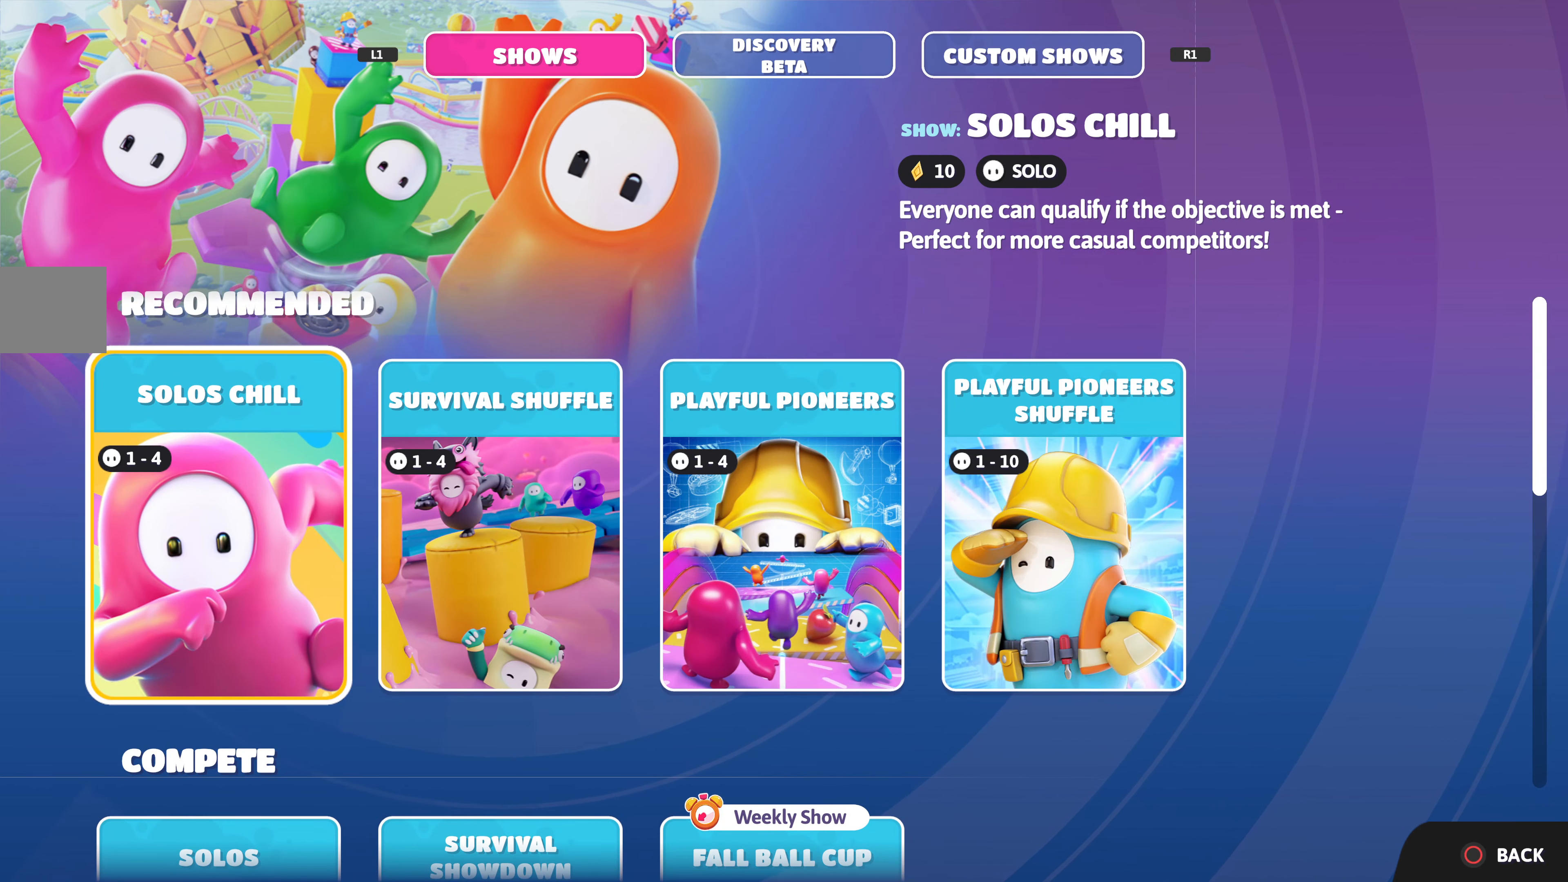
{"buttons": [], "left_stick": "center", "right_stick": "center", "events": [[333, "DPAD_RIGHT", "down"], [417, "DPAD_RIGHT", "up"]]}
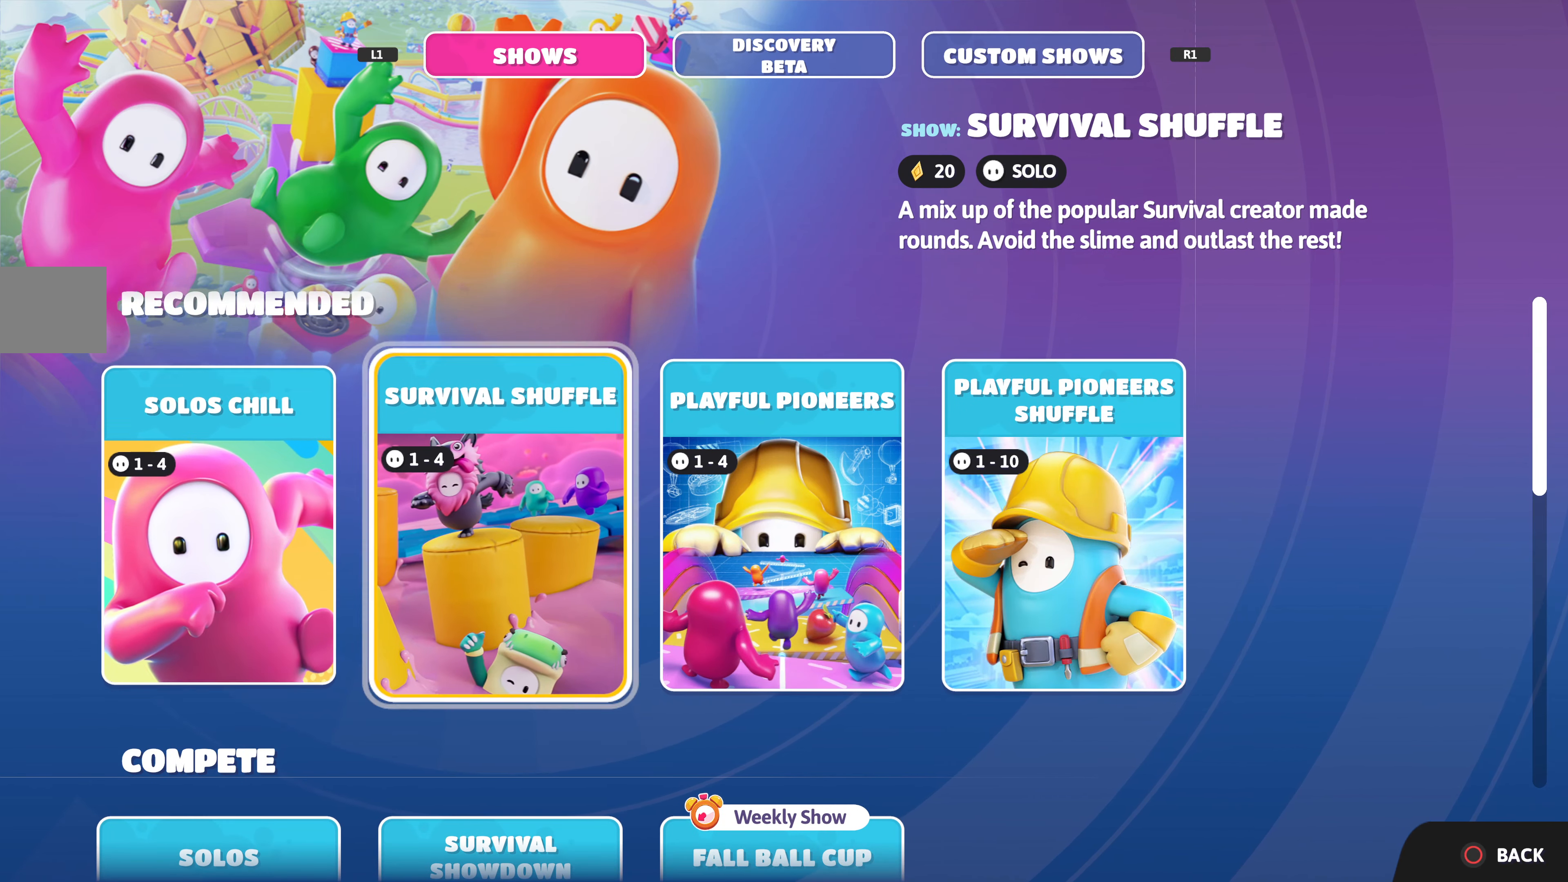
{"buttons": [], "left_stick": "center", "right_stick": "center", "events": []}
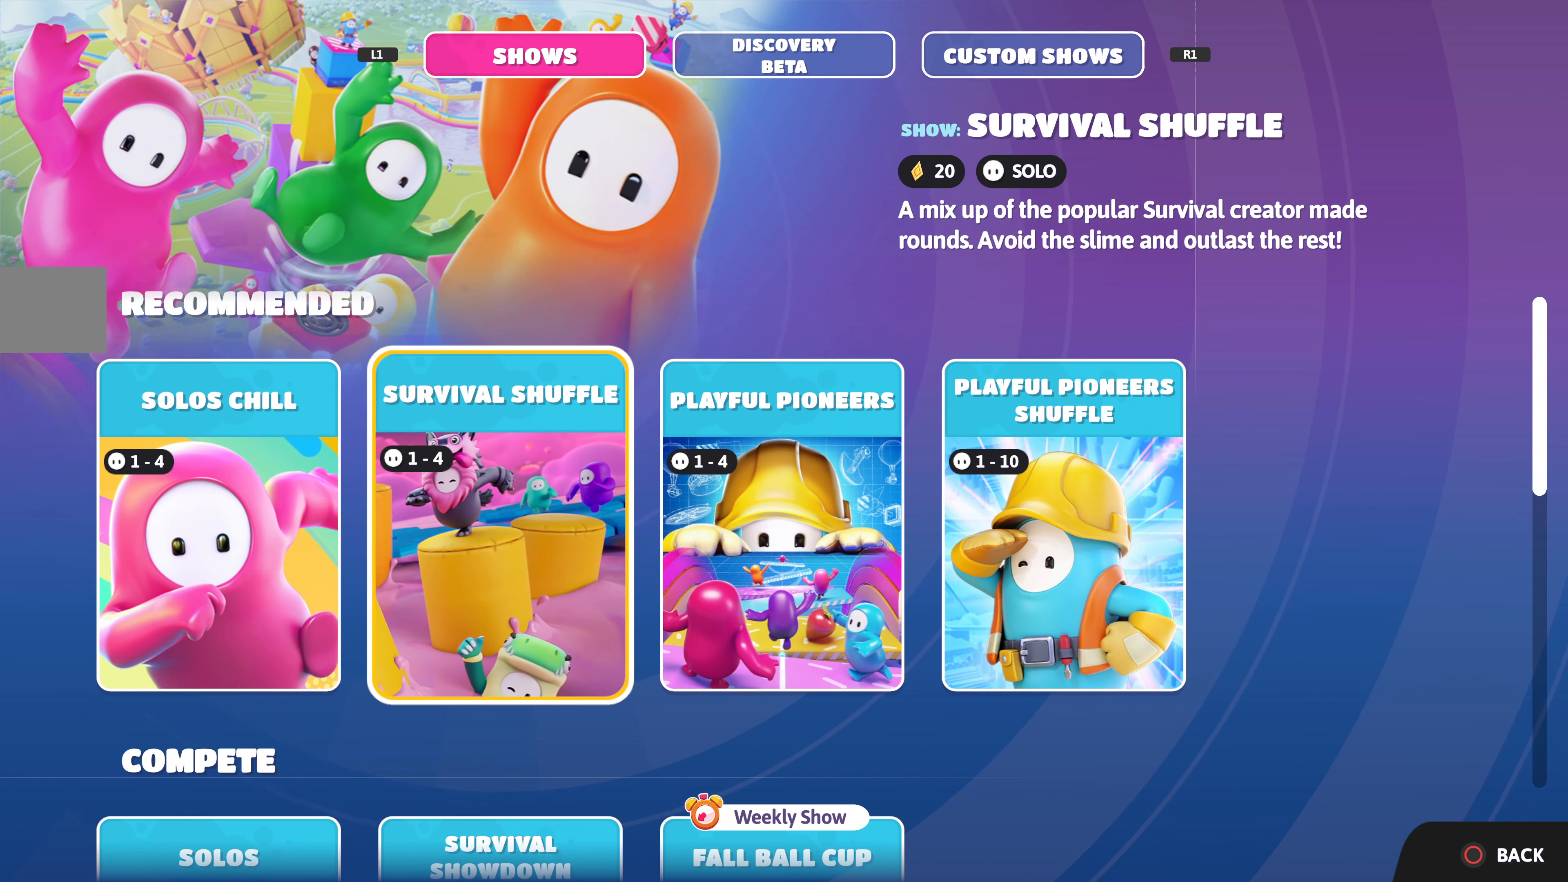
{"buttons": [], "left_stick": "center", "right_stick": "center", "events": []}
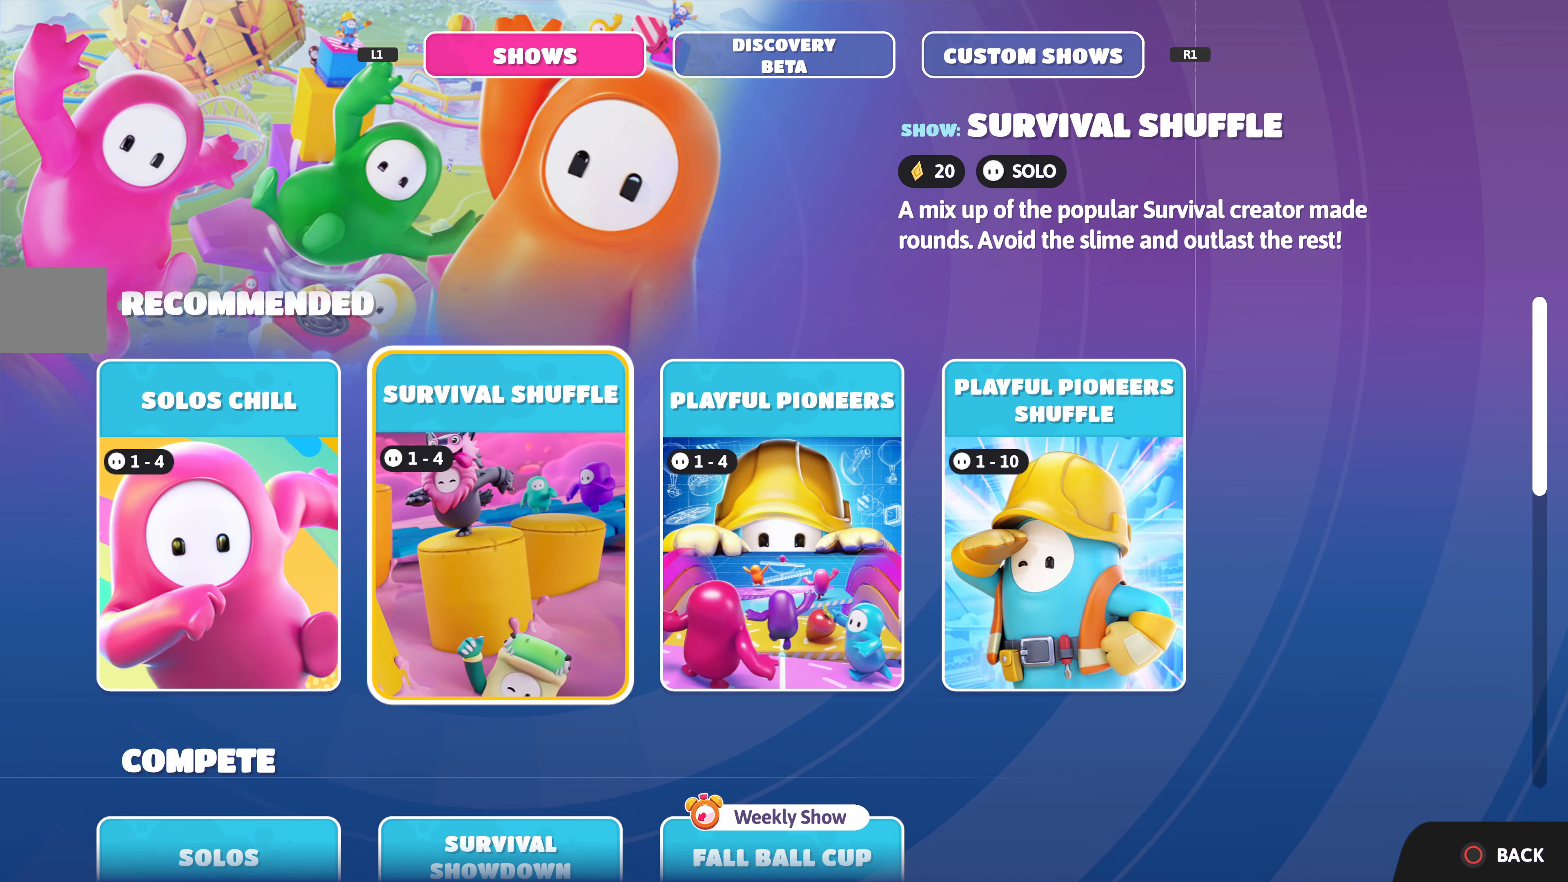
{"buttons": [], "left_stick": "center", "right_stick": "center", "events": [[300, "DPAD_RIGHT", "down"], [417, "DPAD_RIGHT", "up"]]}
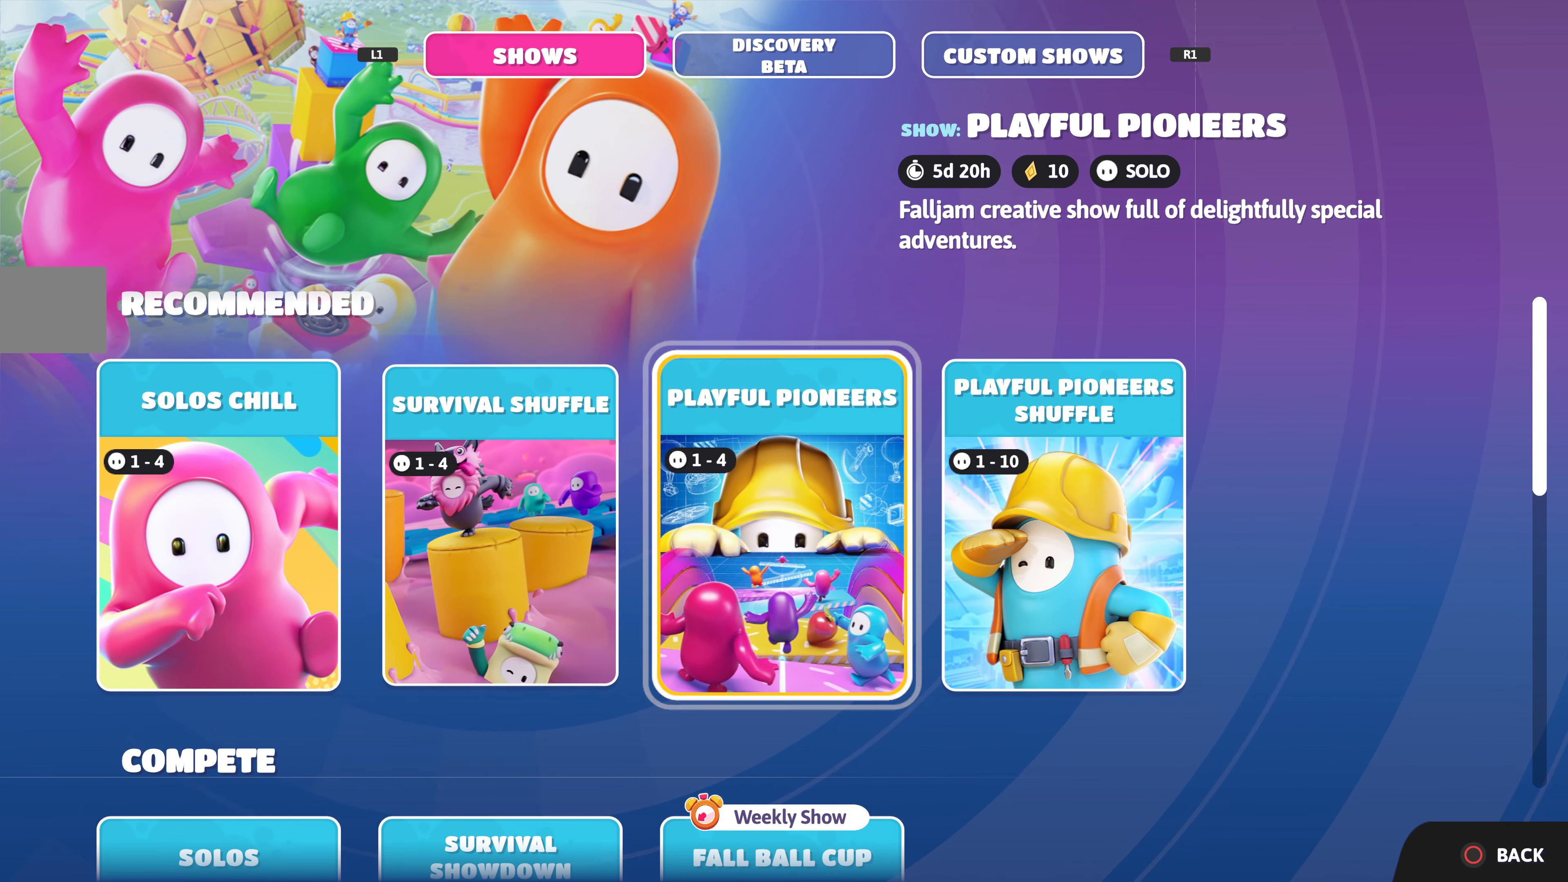
{"buttons": ["DPAD_LEFT"], "left_stick": "center", "right_stick": "center", "events": [[183, "DPAD_RIGHT", "down"], [300, "DPAD_RIGHT", "up"], [500, "DPAD_LEFT", "down"]]}
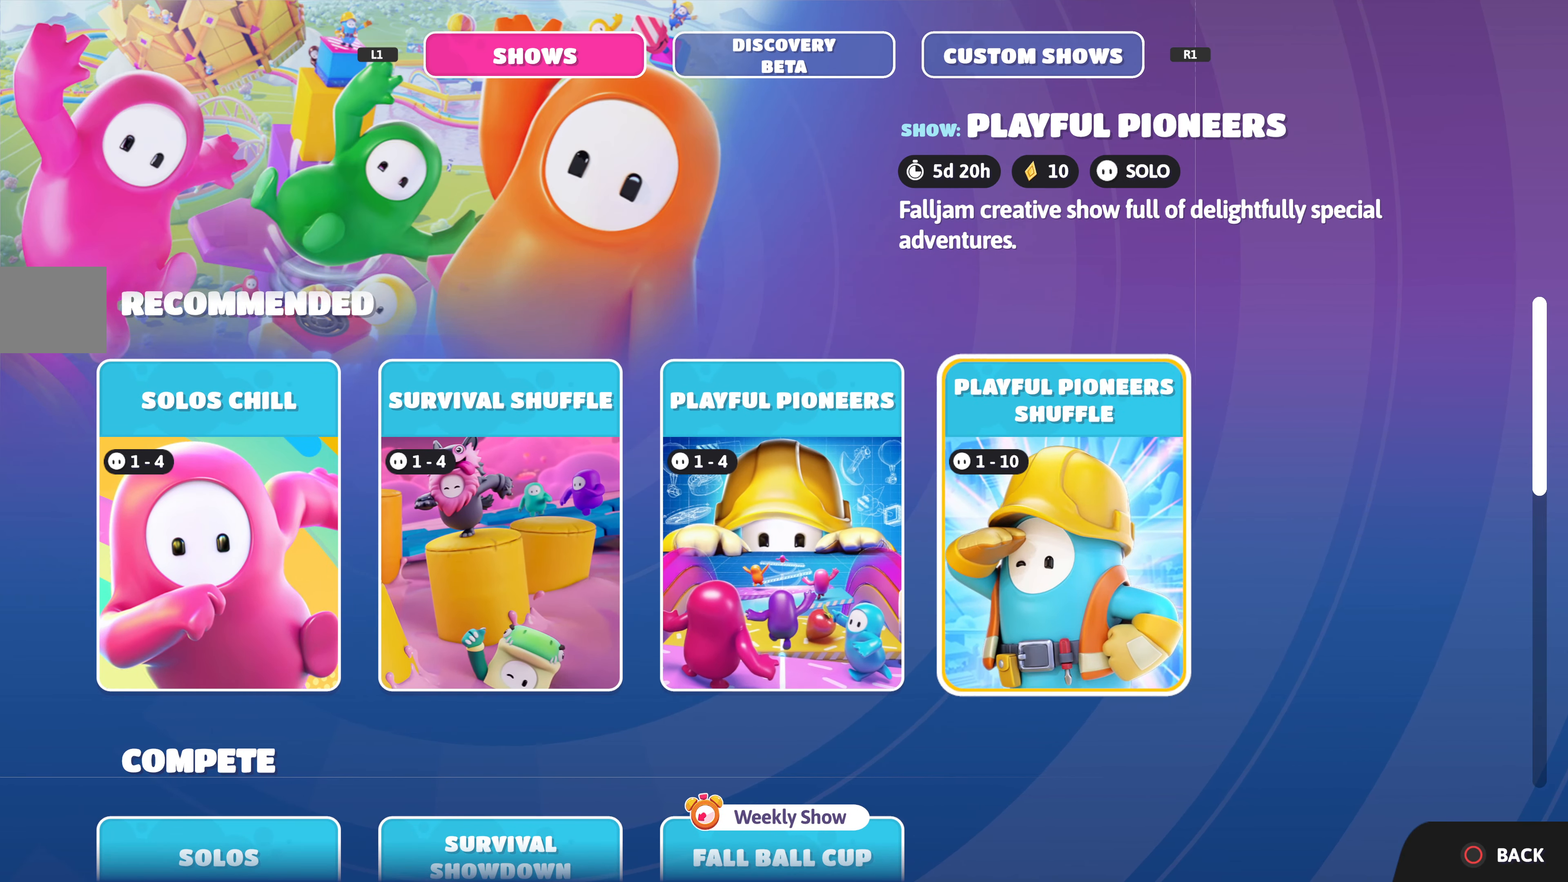
{"buttons": [], "left_stick": "center", "right_stick": "center", "events": [[117, "DPAD_LEFT", "up"], [400, "DPAD_RIGHT", "down"], [500, "DPAD_RIGHT", "up"]]}
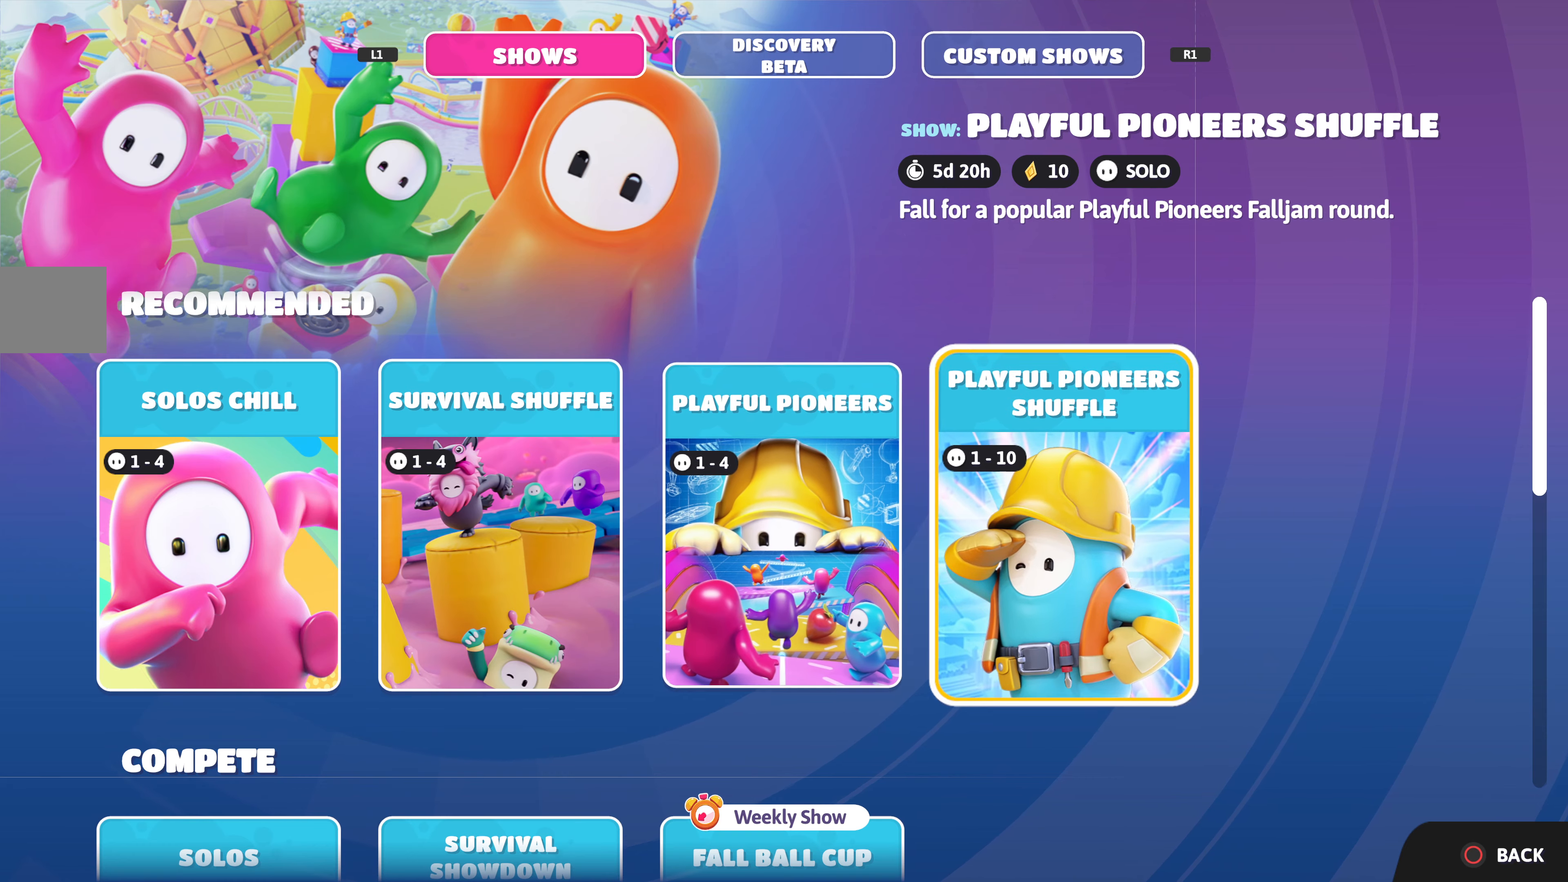
{"buttons": [], "left_stick": "center", "right_stick": "center", "events": [[284, "DPAD_LEFT", "down"], [384, "DPAD_LEFT", "up"]]}
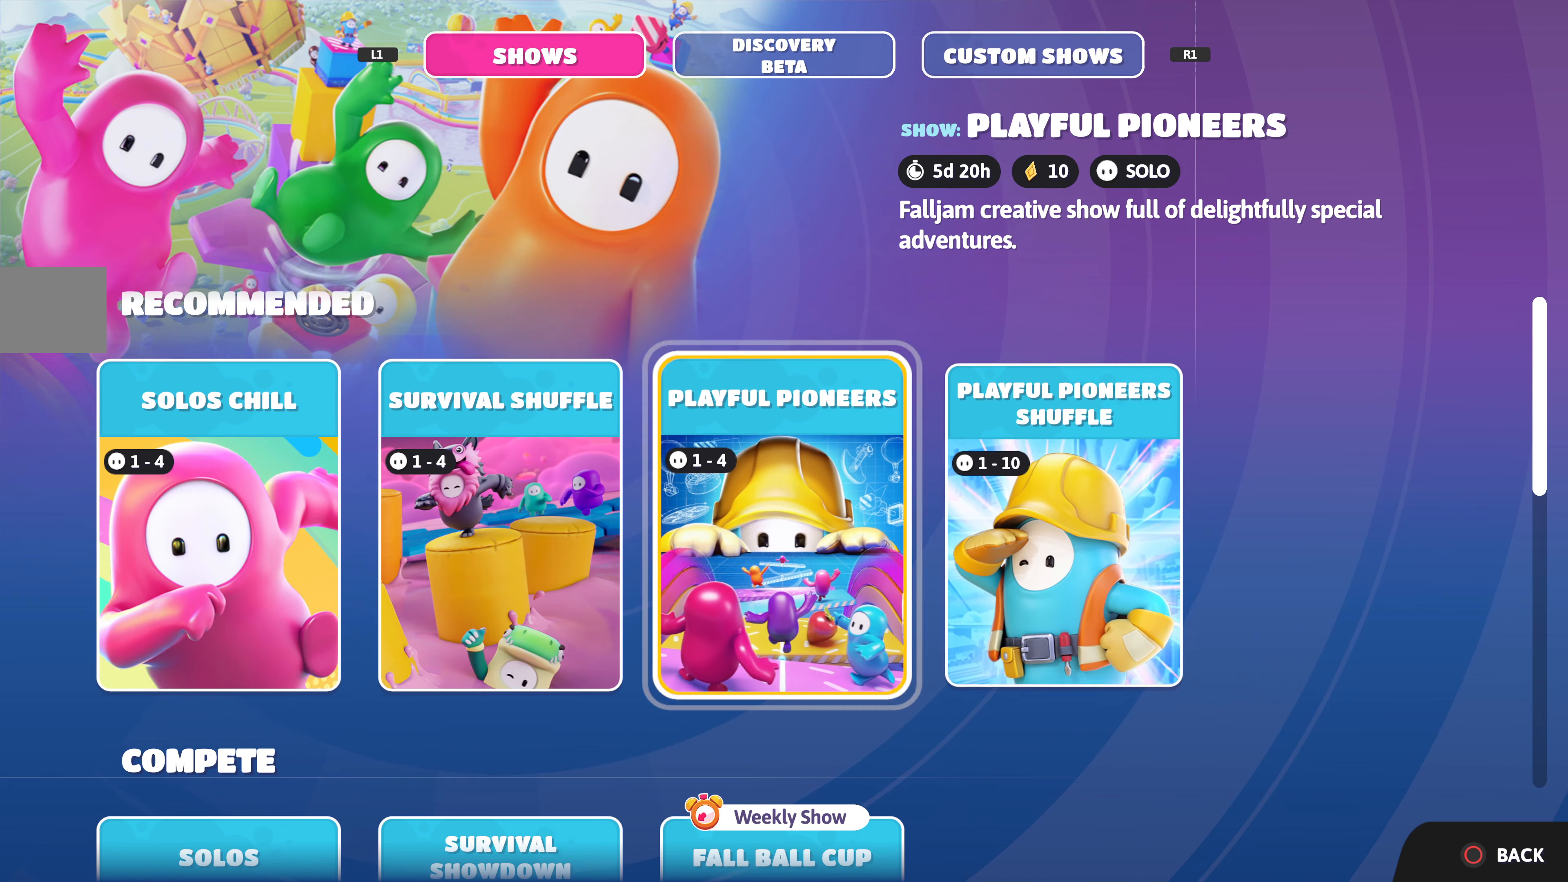
{"buttons": [], "left_stick": "center", "right_stick": "center", "events": []}
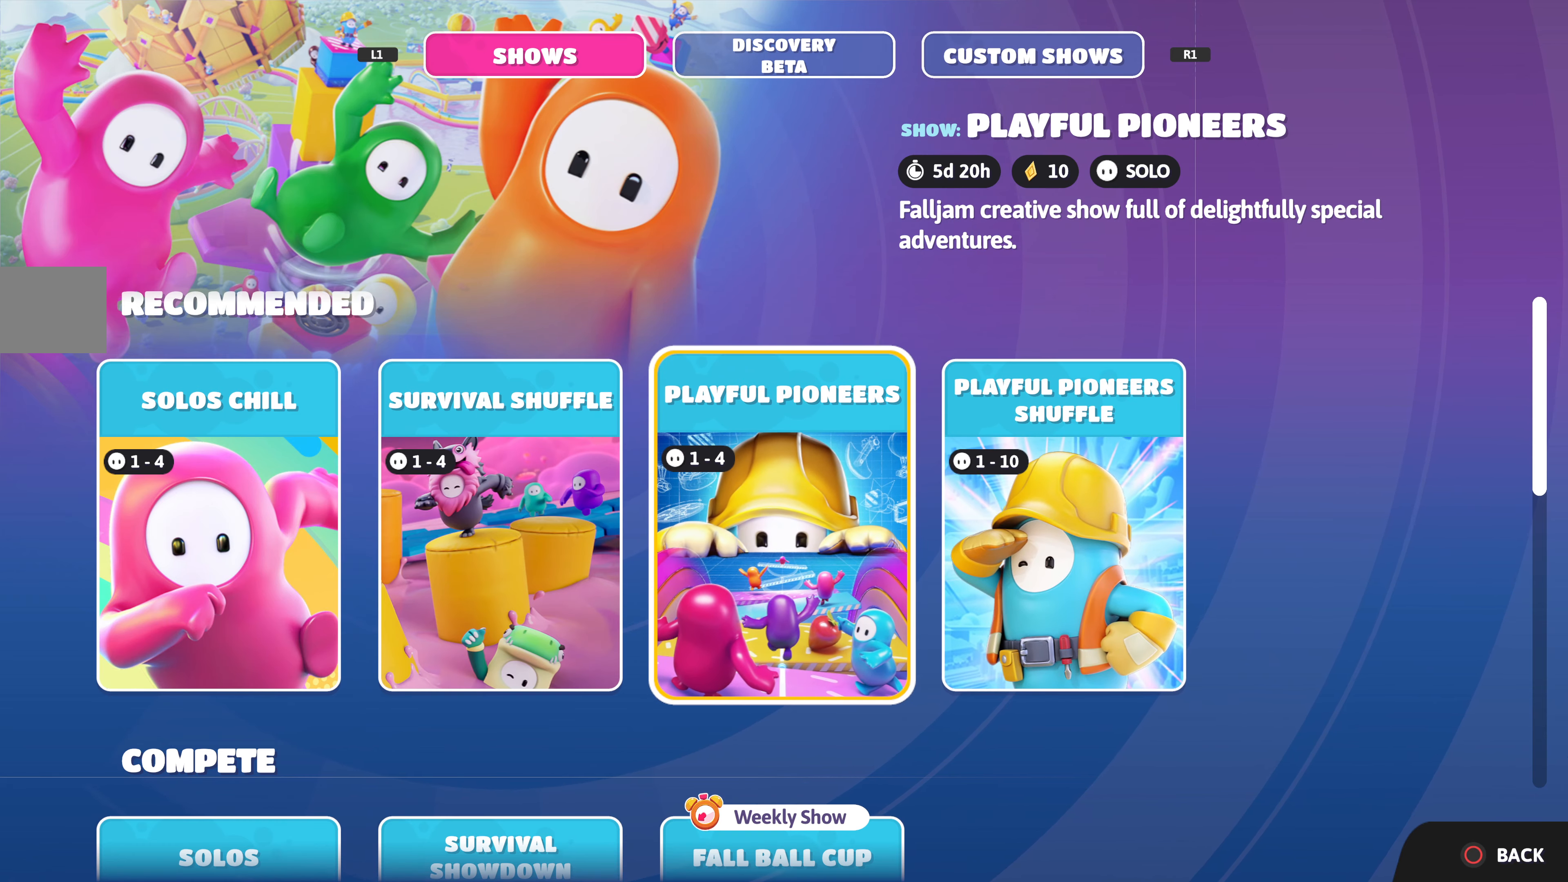
{"buttons": [], "left_stick": "center", "right_stick": "center", "events": [[134, "CIRCLE", "down"], [217, "CIRCLE", "up"]]}
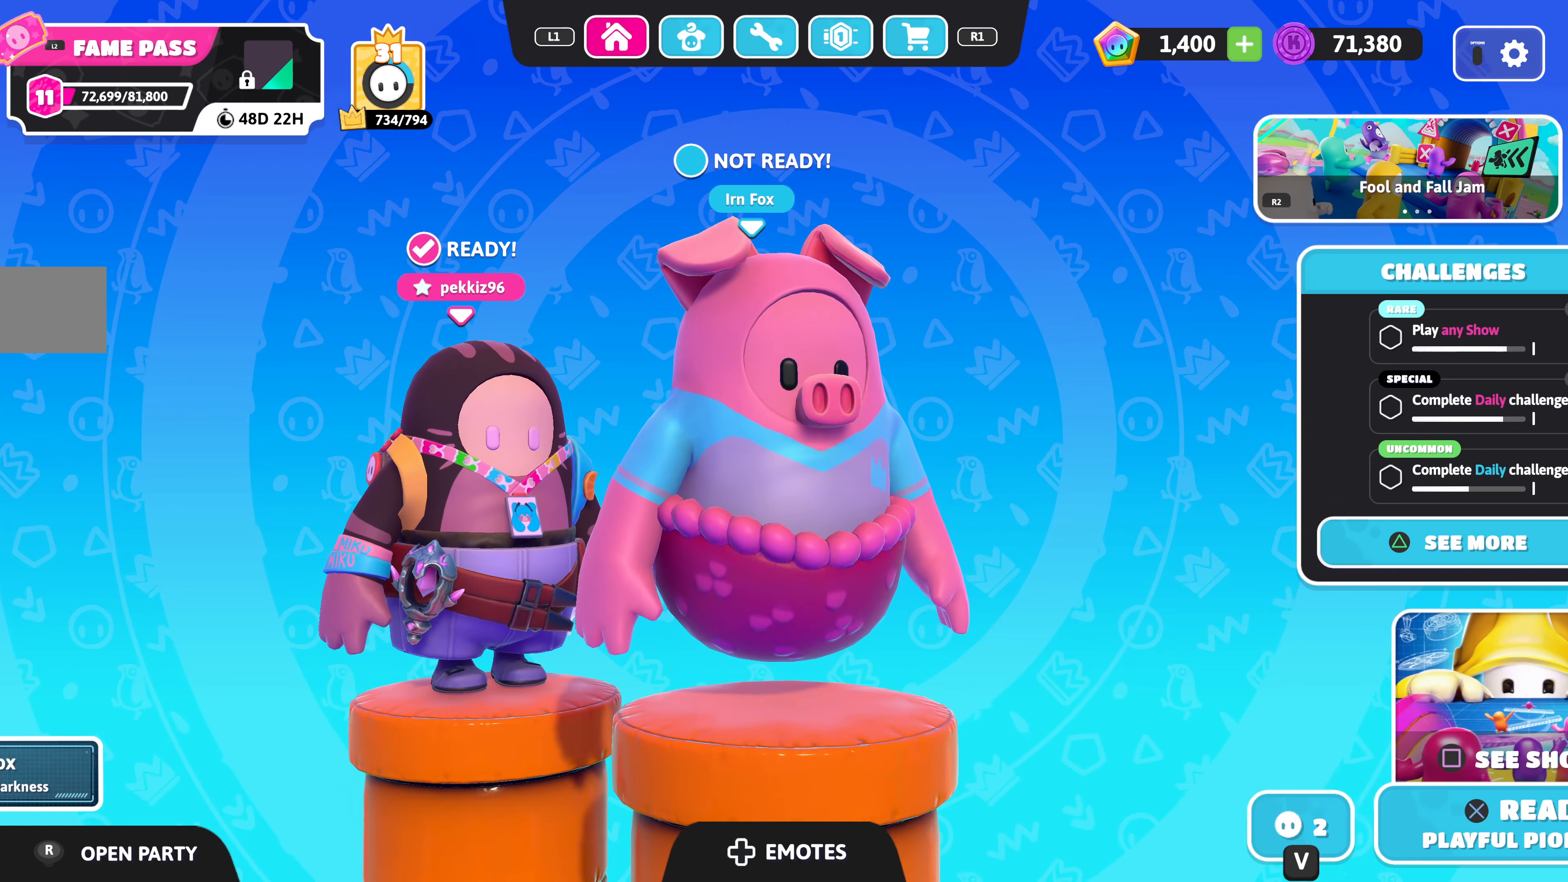
{"buttons": [], "left_stick": "center", "right_stick": "center", "events": [[334, "CROSS", "down"], [450, "CROSS", "up"]]}
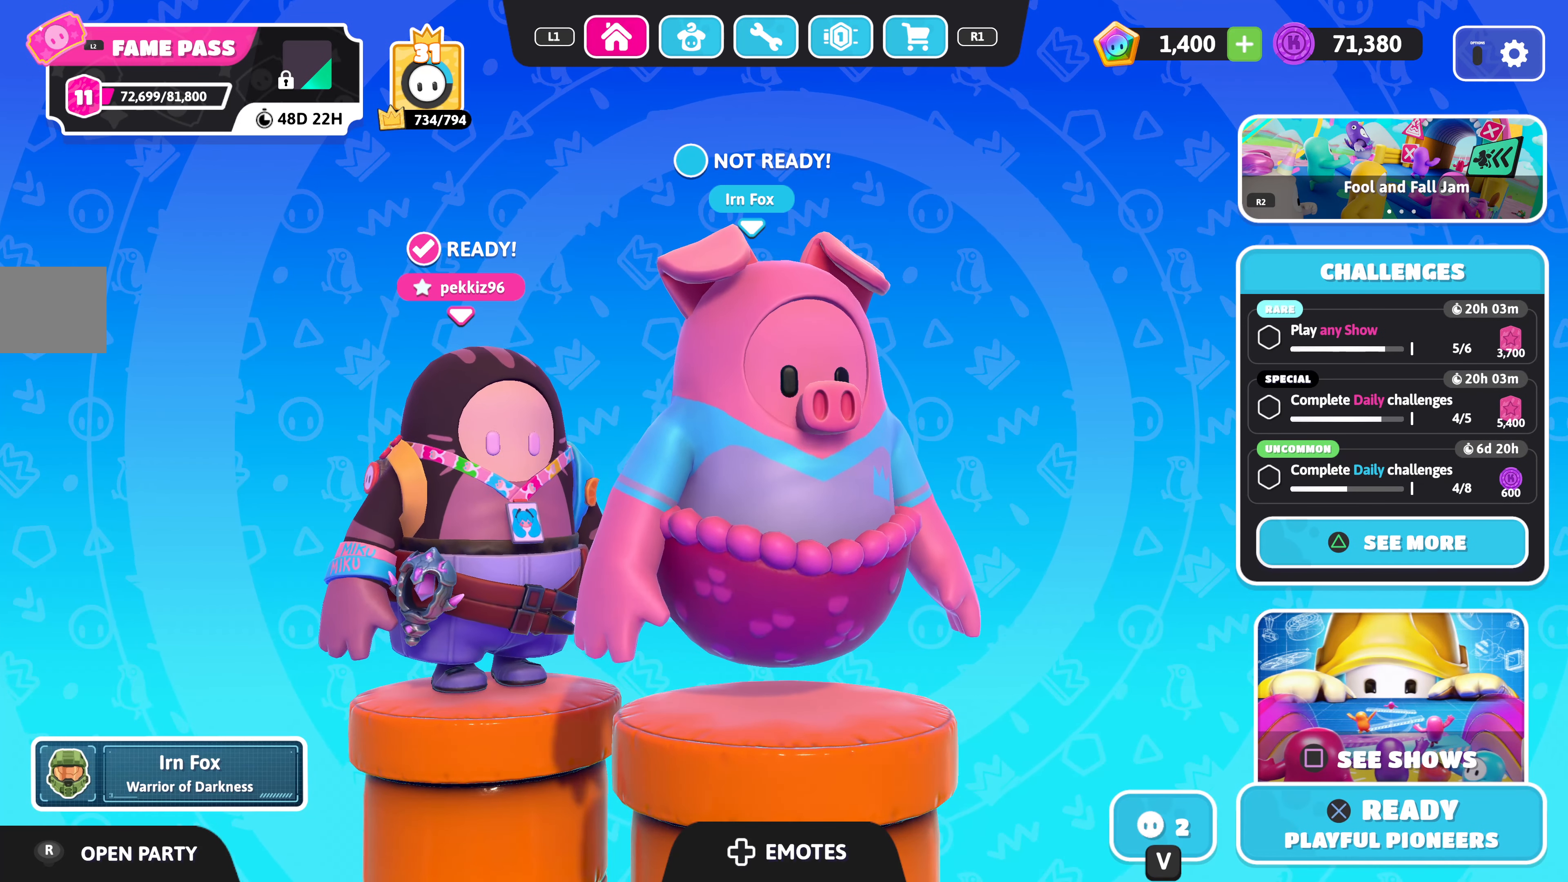
{"buttons": [], "left_stick": "center", "right_stick": "center", "events": []}
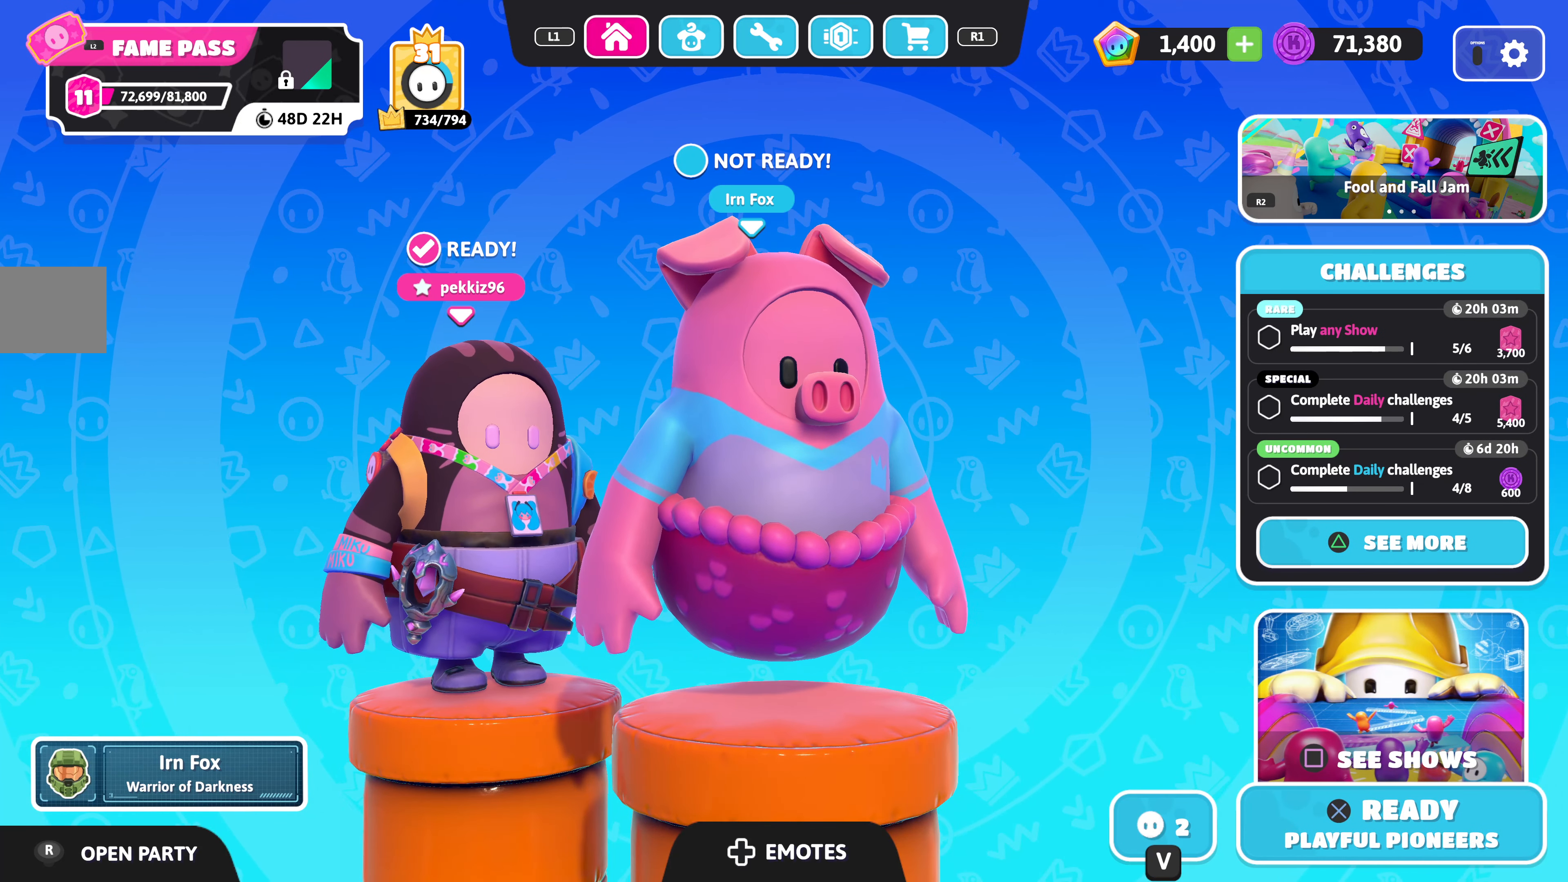
{"buttons": [], "left_stick": "center", "right_stick": "center", "events": [[250, "DPAD_DOWN", "down"], [384, "DPAD_DOWN", "up"]]}